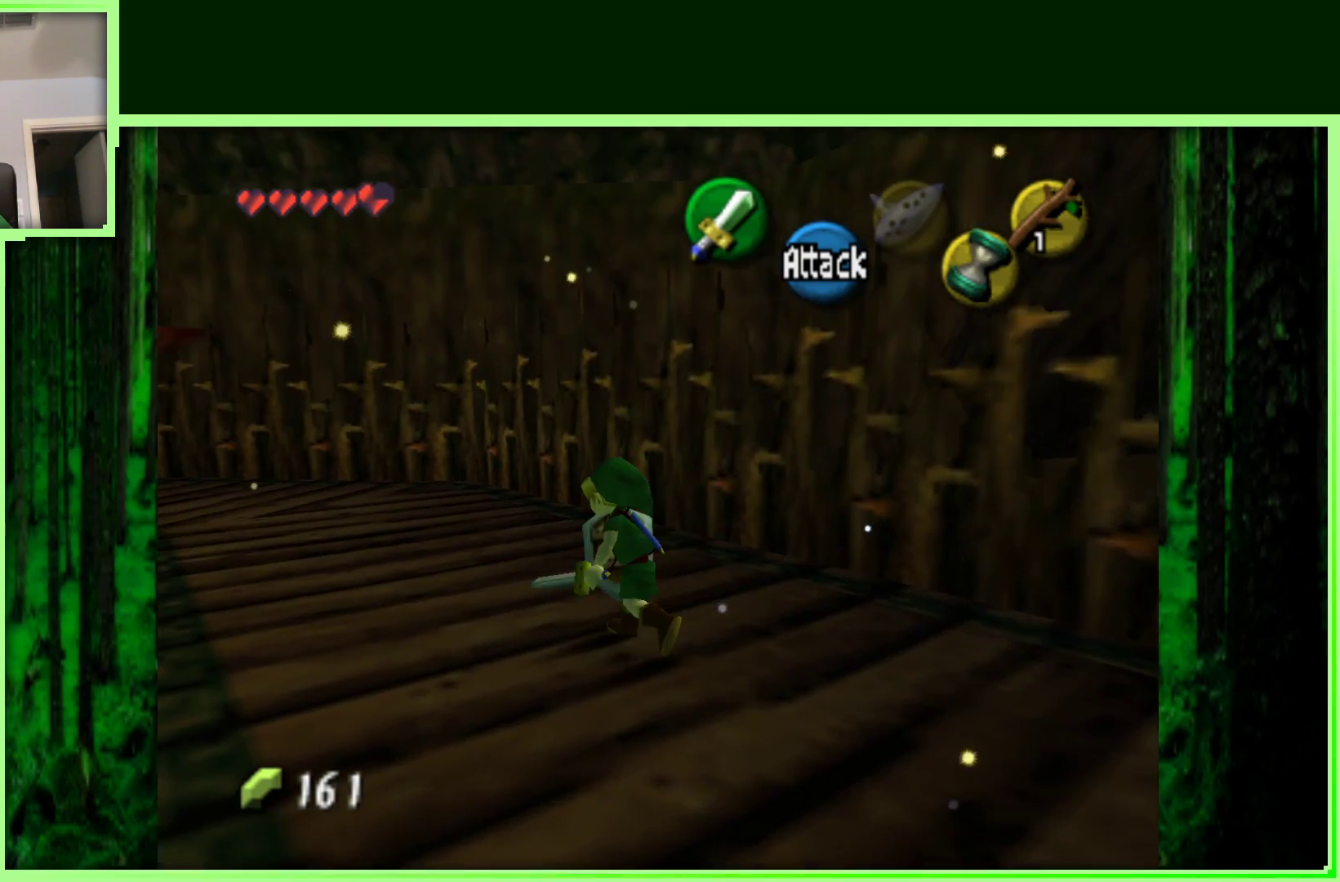
Gameplay with a controller (Nintendo layout); each line is a JSON object with the inputs held at the frame after it (dt_ms = milliseconds from this image to that frame). "events" lists button and stick changes between this image and that frame as [ms after this image, input, new state], when the widget could be followed in between. Not read: L3 R3.
{"dt_ms": 500, "buttons": [], "left_stick": "up-left", "events": [[167, "A", "down"], [400, "A", "up"]]}
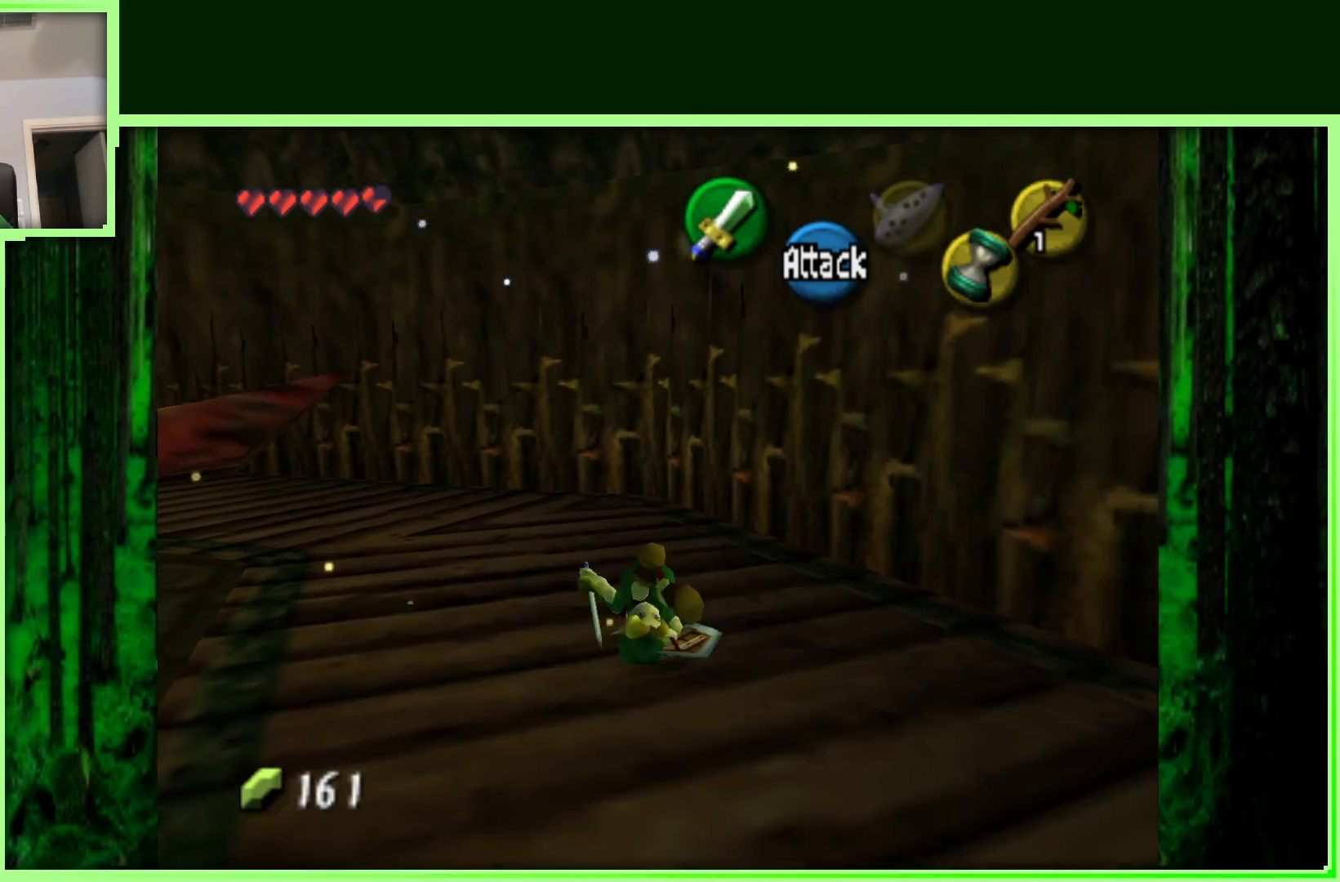
{"dt_ms": 500, "buttons": [], "left_stick": "up-left", "events": []}
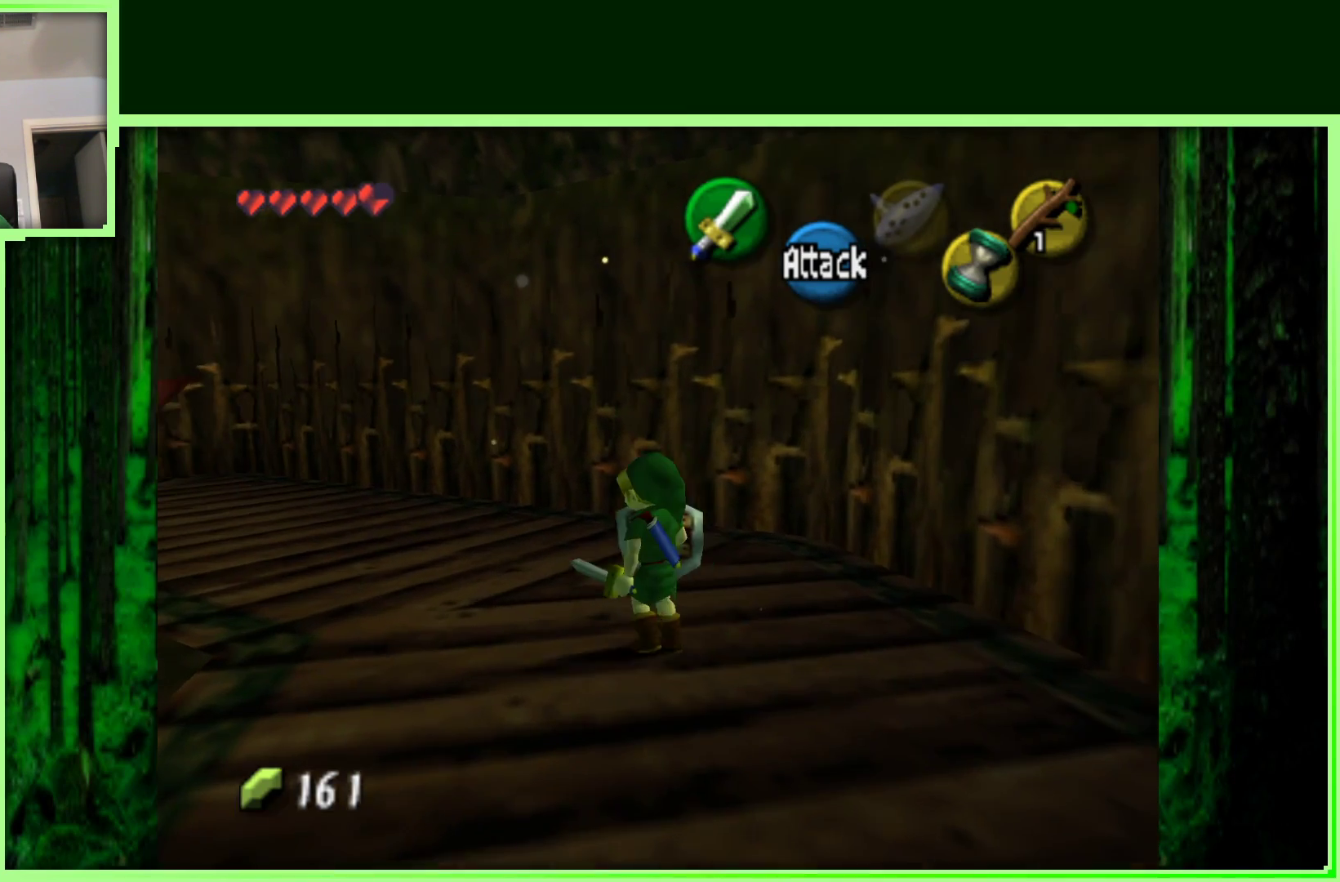
{"dt_ms": 500, "buttons": [], "left_stick": "up-left", "events": [[67, "A", "down"], [467, "A", "up"]]}
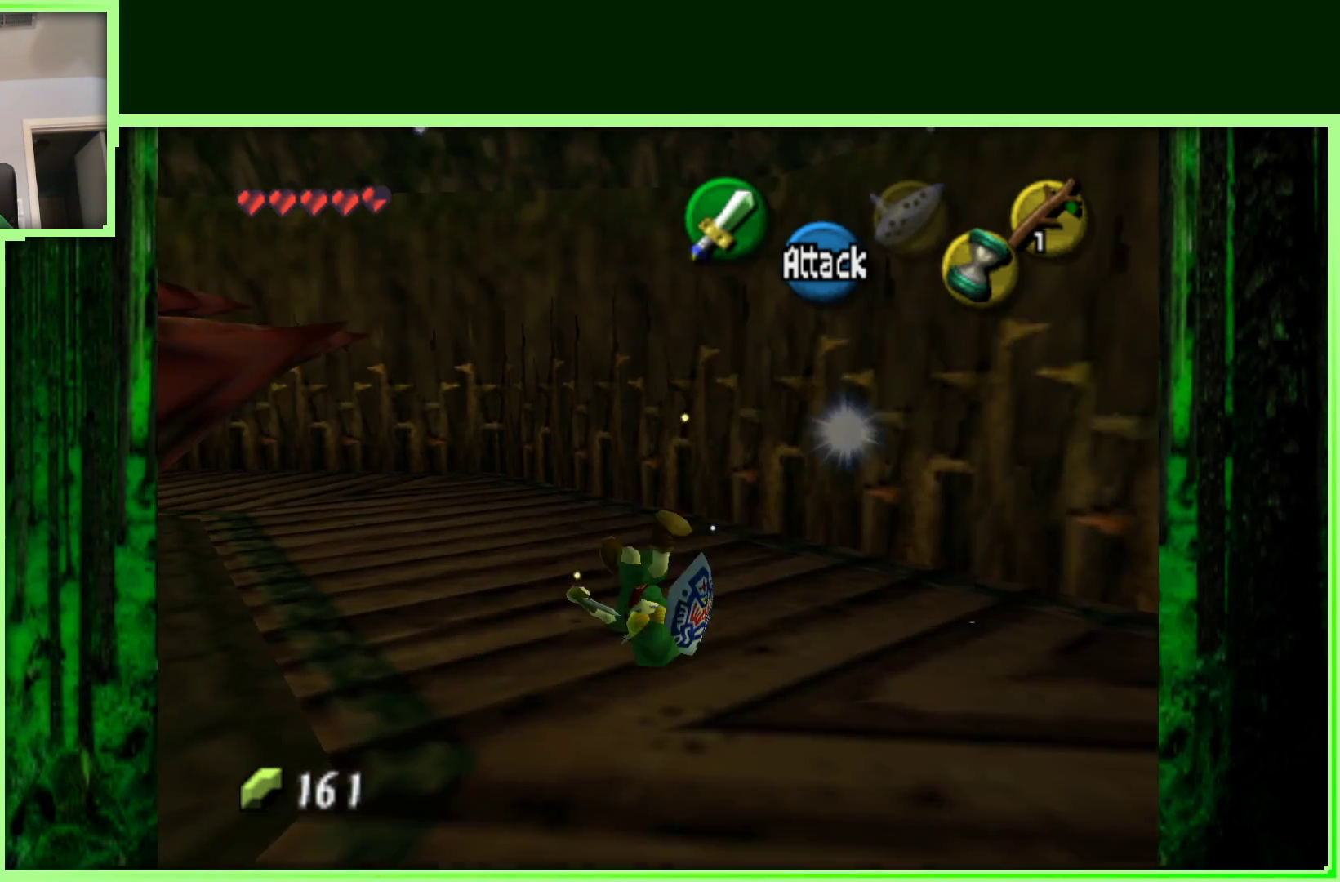
{"dt_ms": 500, "buttons": [], "left_stick": "up-left", "events": []}
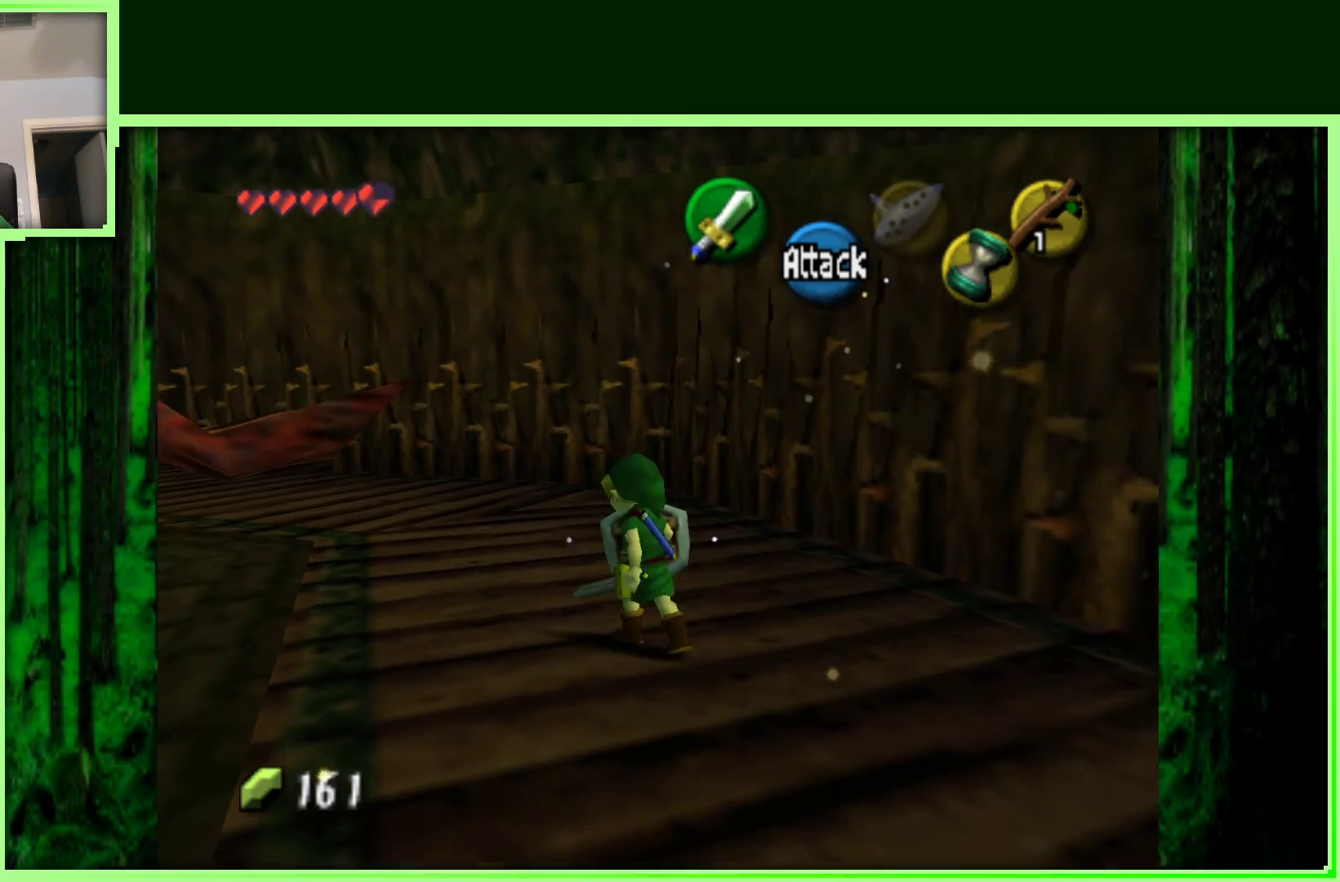
{"dt_ms": 500, "buttons": [], "left_stick": "up-left", "events": []}
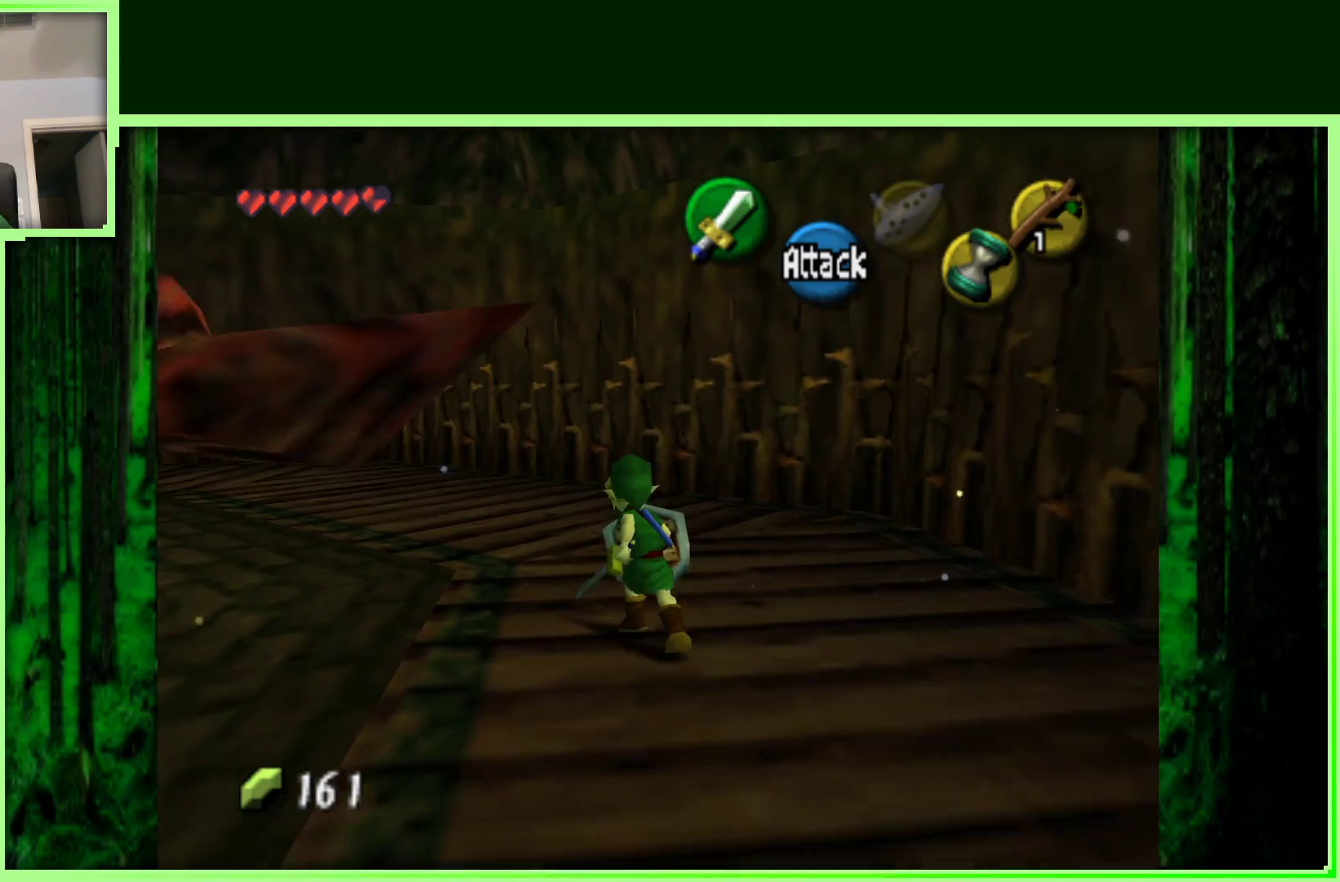
{"dt_ms": 500, "buttons": [], "left_stick": "up-left", "events": []}
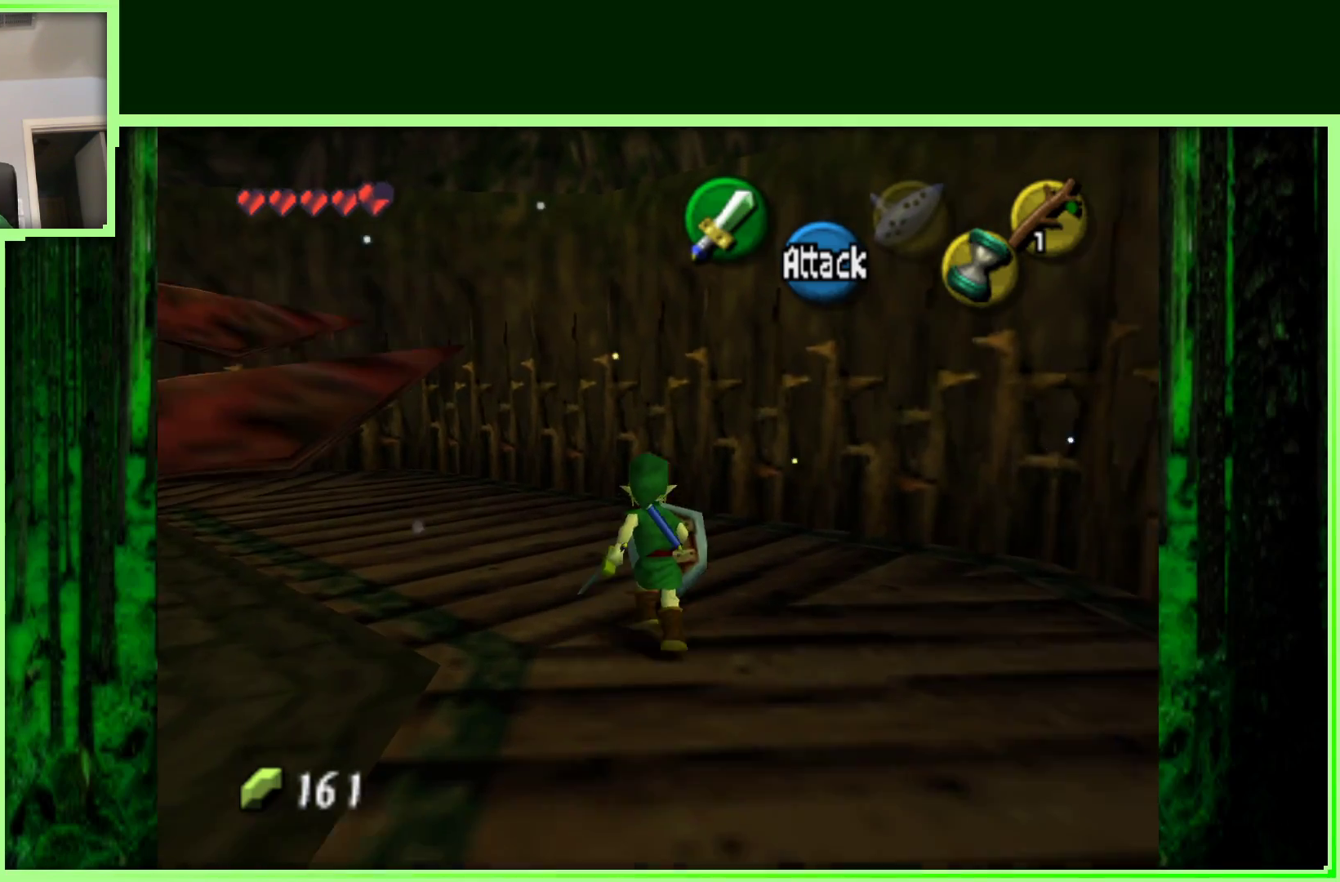
{"dt_ms": 500, "buttons": [], "left_stick": "center", "events": [[317, "C_DOWN", "down"], [433, "C_DOWN", "up"], [483, "left_stick", "center"]]}
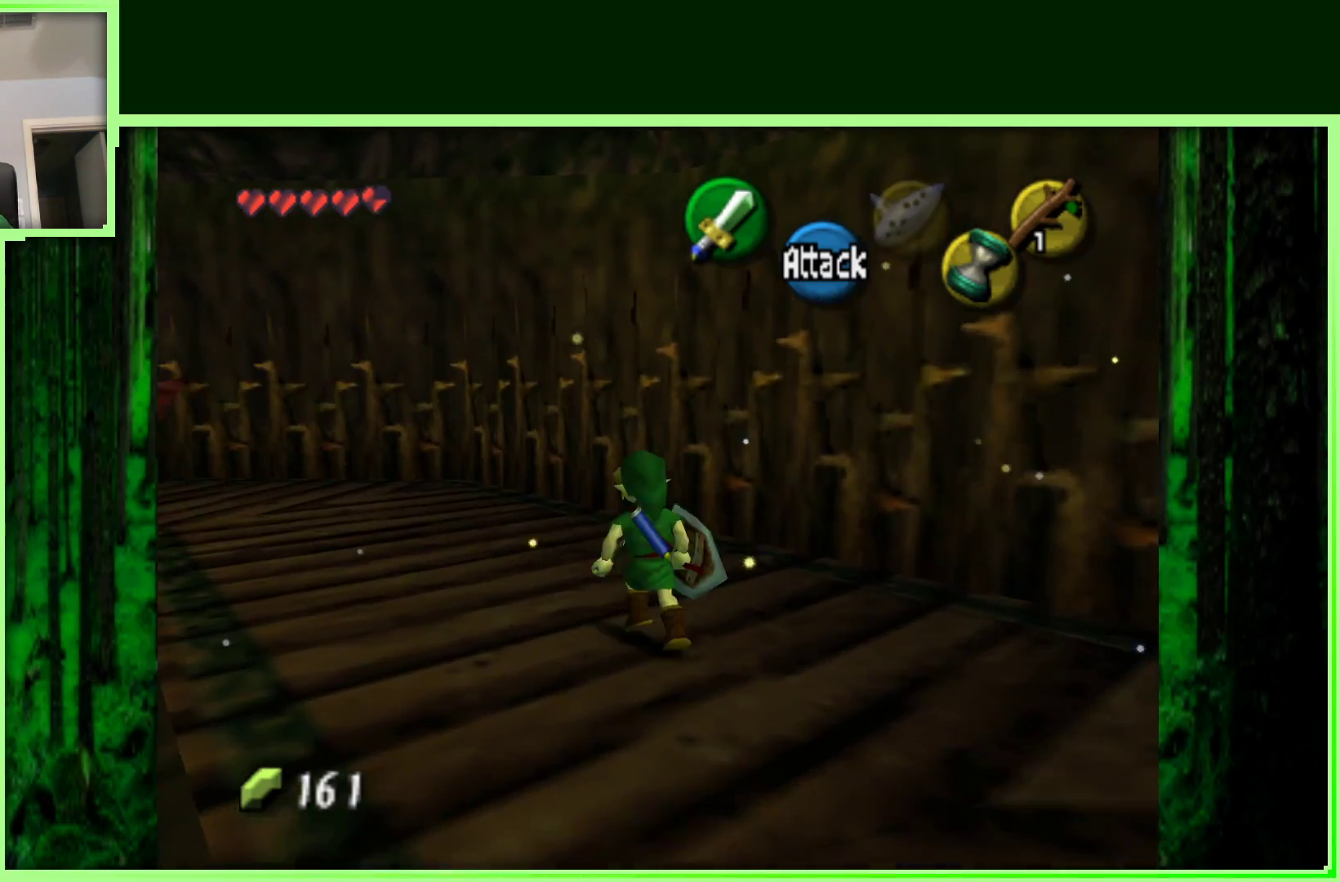
{"dt_ms": 500, "buttons": [], "left_stick": "center", "events": []}
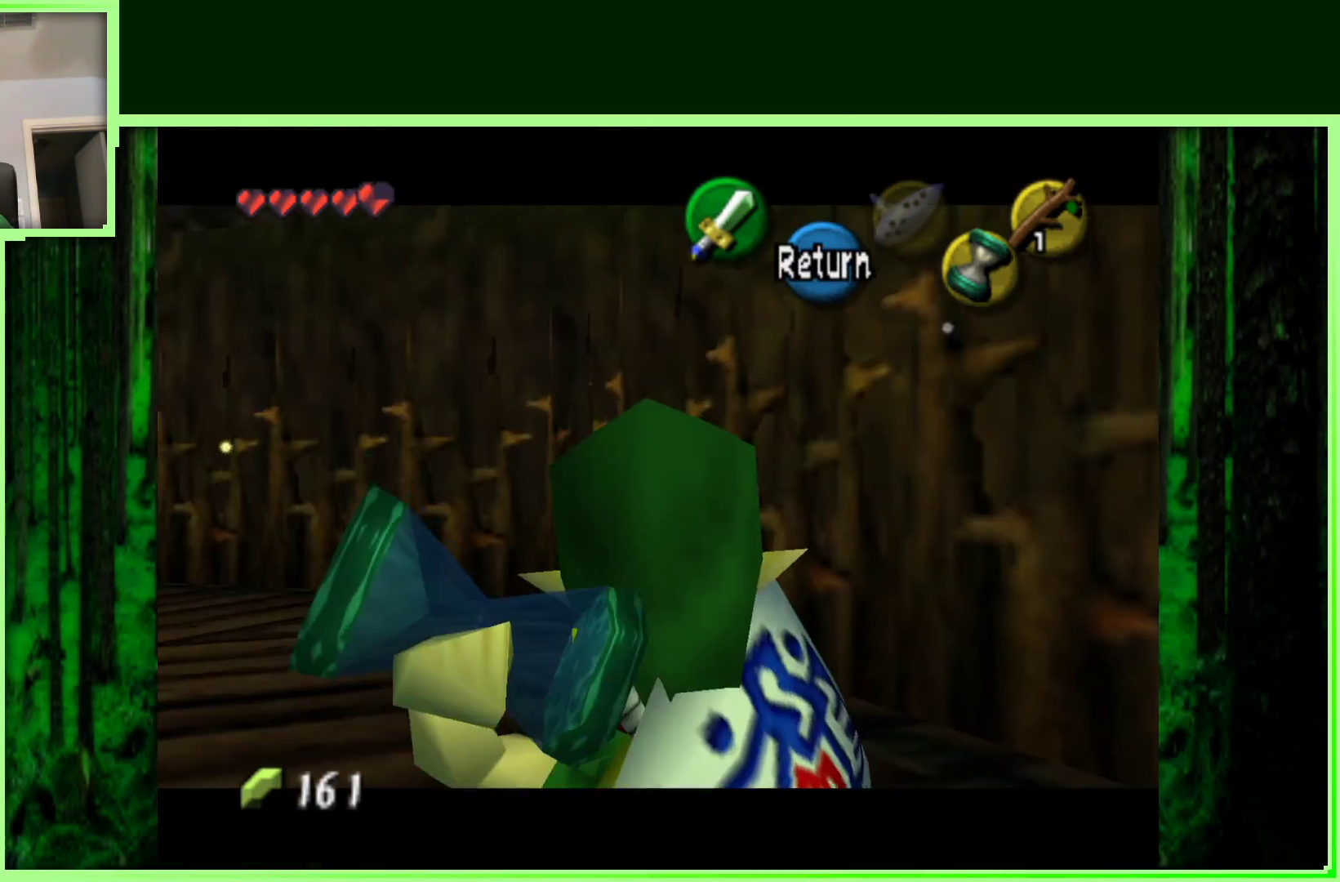
{"dt_ms": 500, "buttons": [], "left_stick": "center", "events": []}
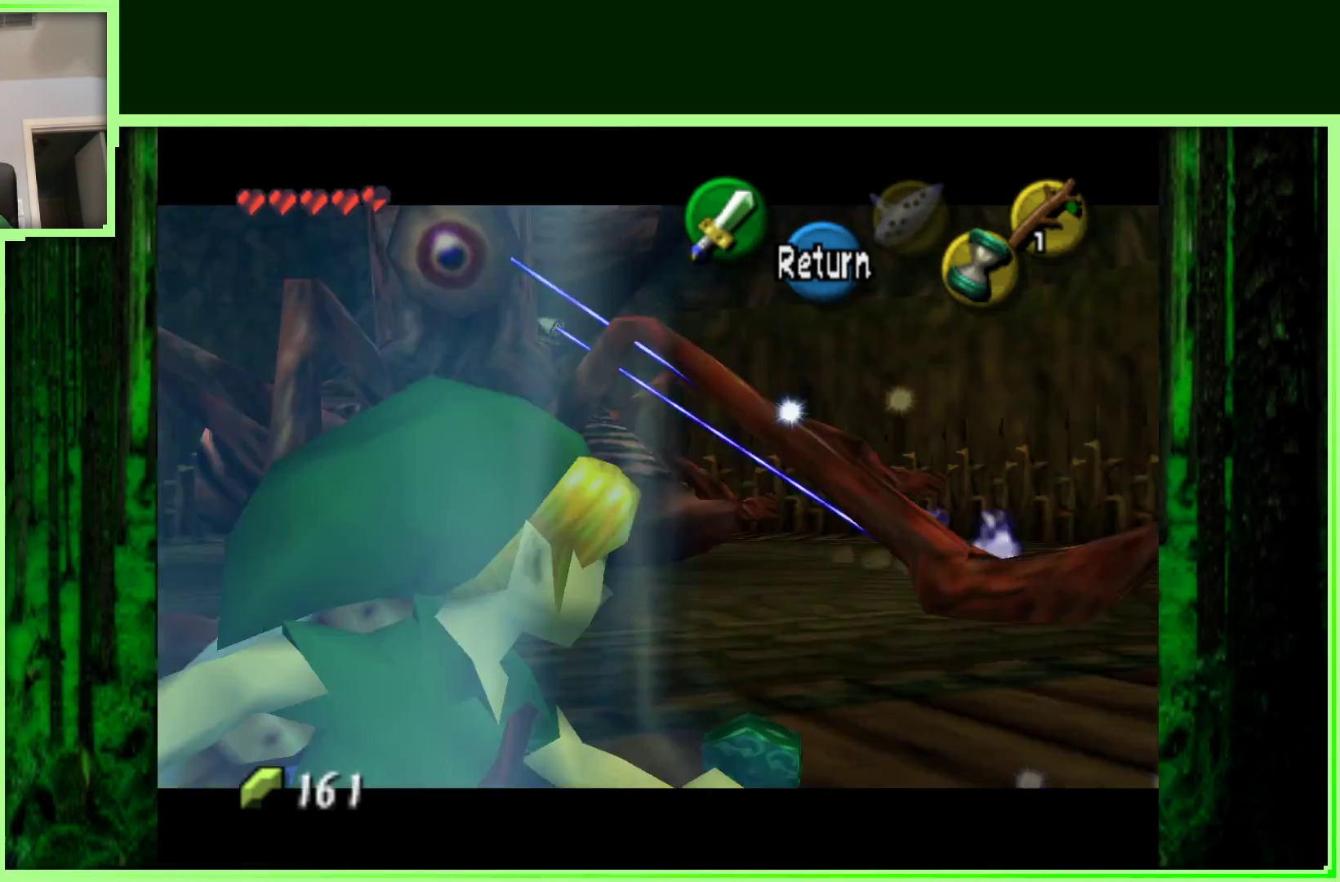
{"dt_ms": 500, "buttons": [], "left_stick": "center", "events": []}
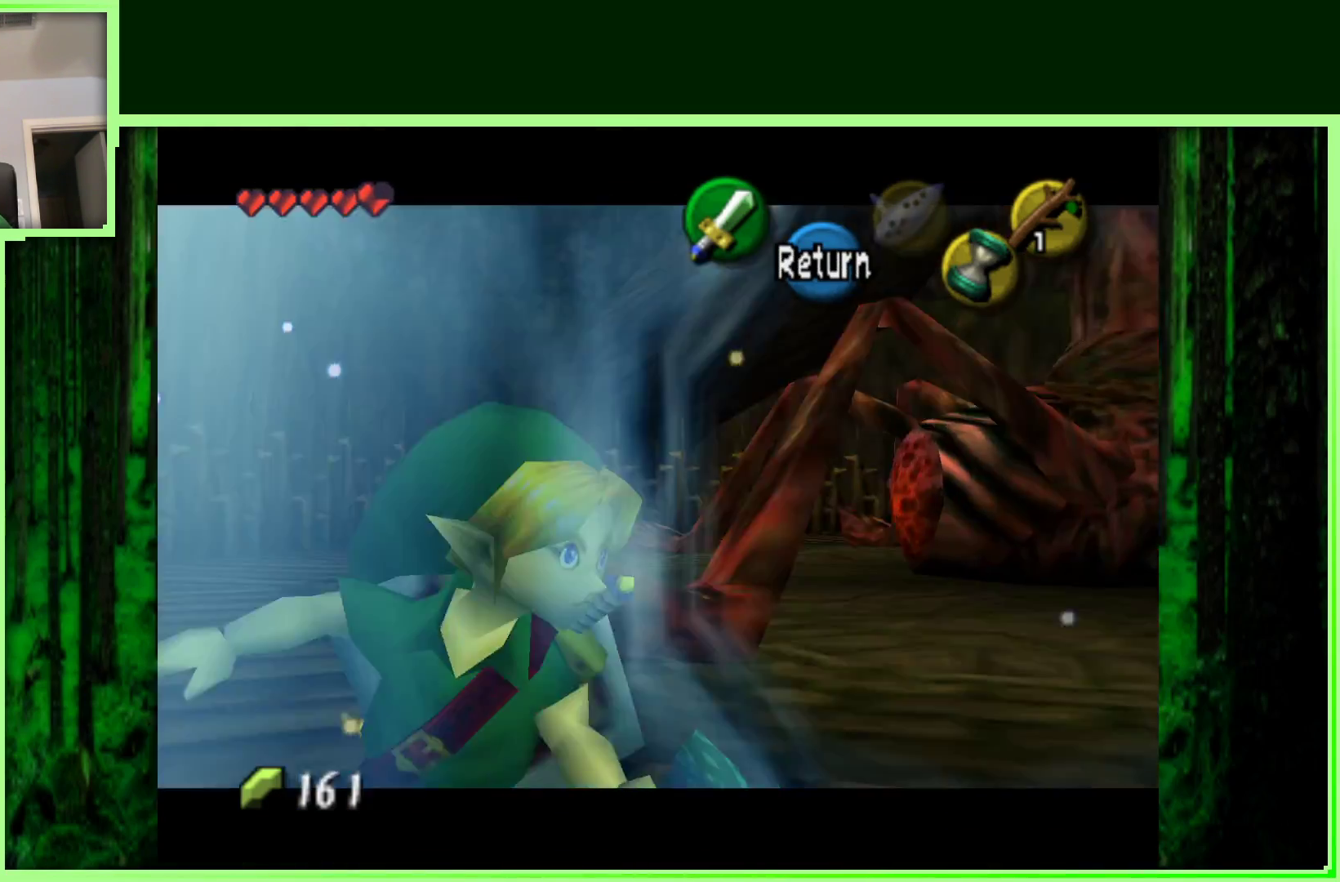
{"dt_ms": 500, "buttons": [], "left_stick": "center", "events": []}
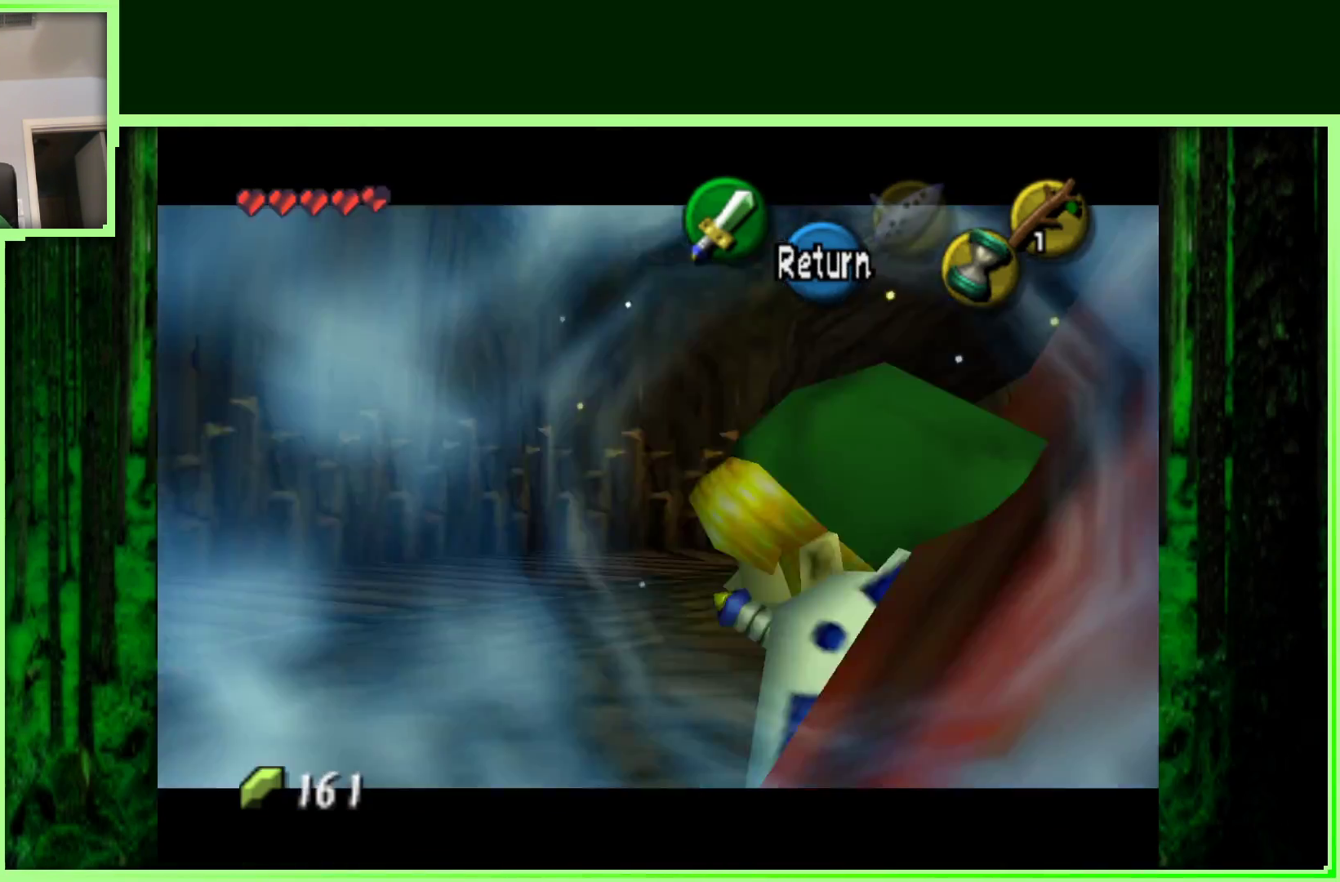
{"dt_ms": 500, "buttons": [], "left_stick": "center", "events": [[100, "left_stick", "right"], [167, "left_stick", "up-right"], [283, "left_stick", "center"]]}
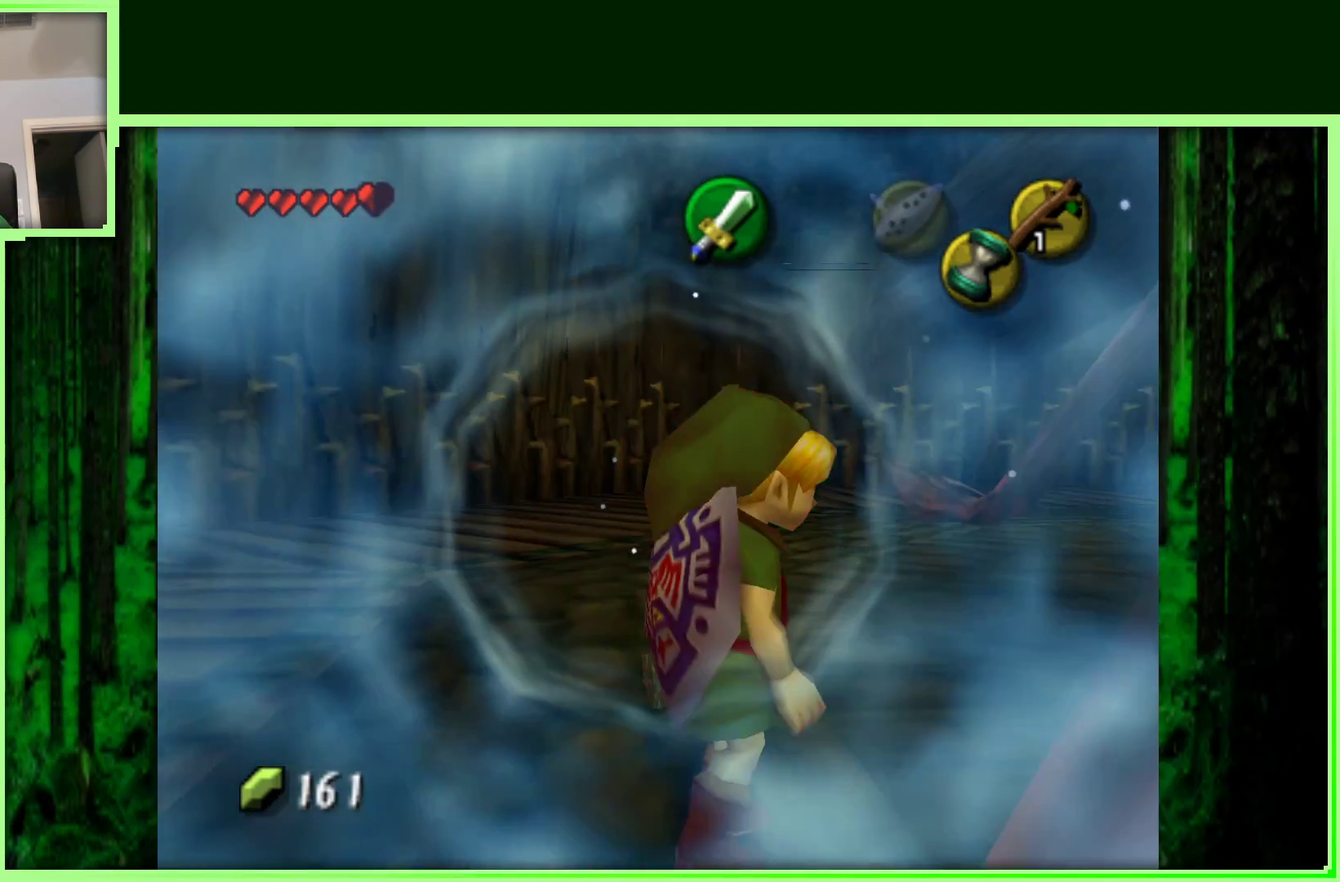
{"dt_ms": 500, "buttons": [], "left_stick": "up", "events": [[67, "left_stick", "up-right"], [117, "Z", "down"], [167, "left_stick", "center"], [250, "left_stick", "up"], [300, "Z", "up"]]}
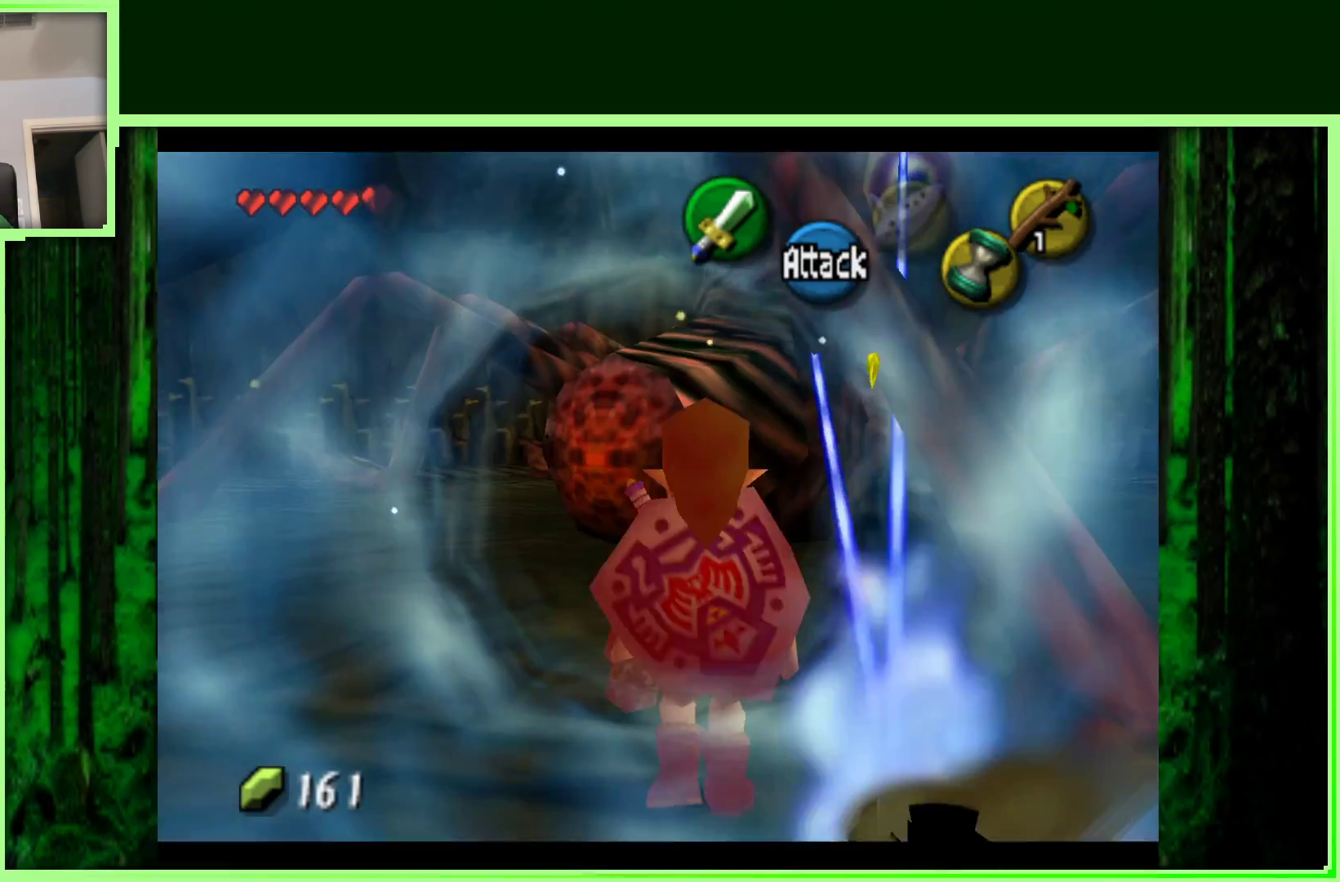
{"dt_ms": 500, "buttons": [], "left_stick": "up", "events": []}
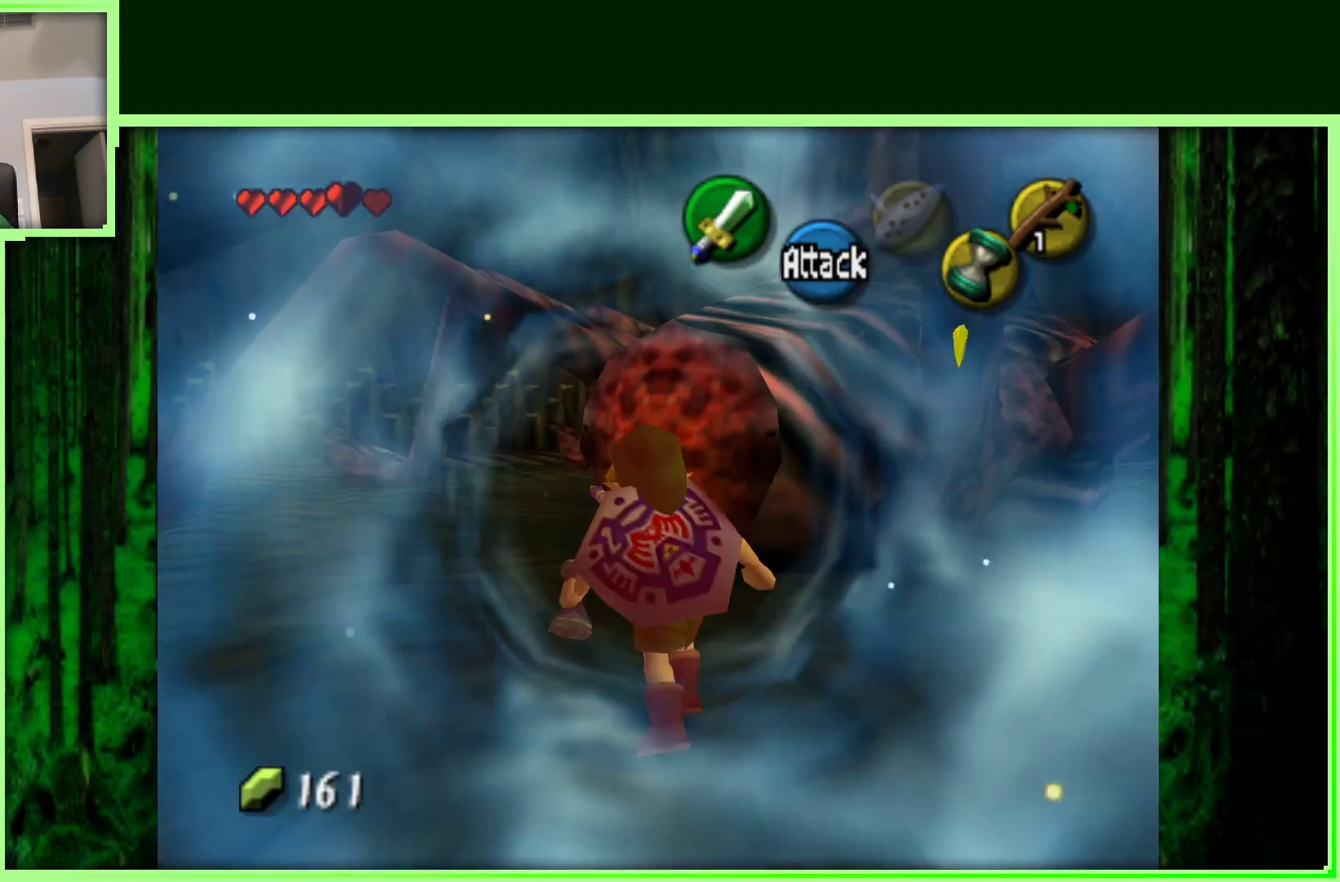
{"dt_ms": 500, "buttons": [], "left_stick": "center", "events": [[117, "left_stick", "up-right"], [333, "left_stick", "center"]]}
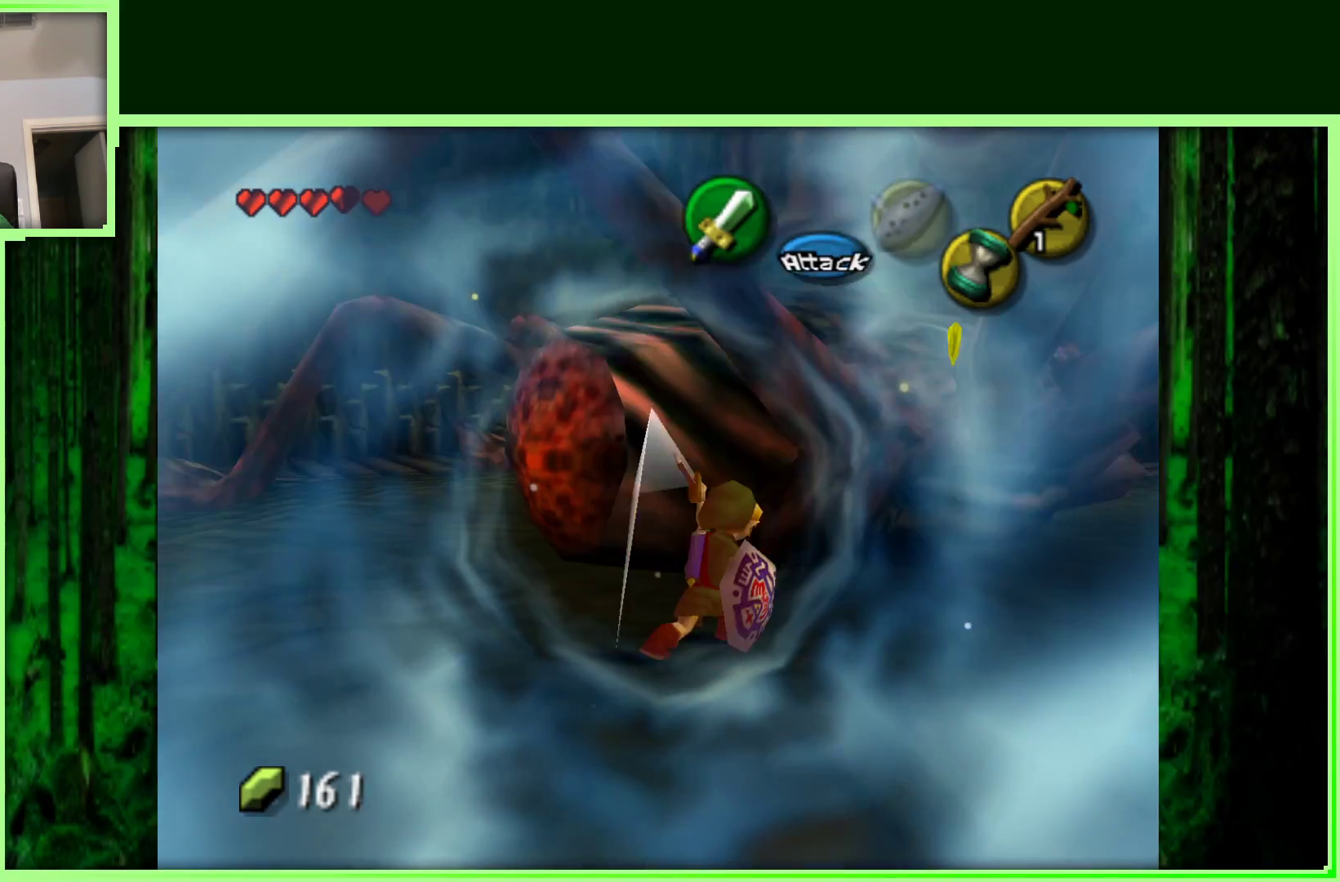
{"dt_ms": 500, "buttons": [], "left_stick": "left", "events": [[267, "left_stick", "up-left"], [483, "left_stick", "left"]]}
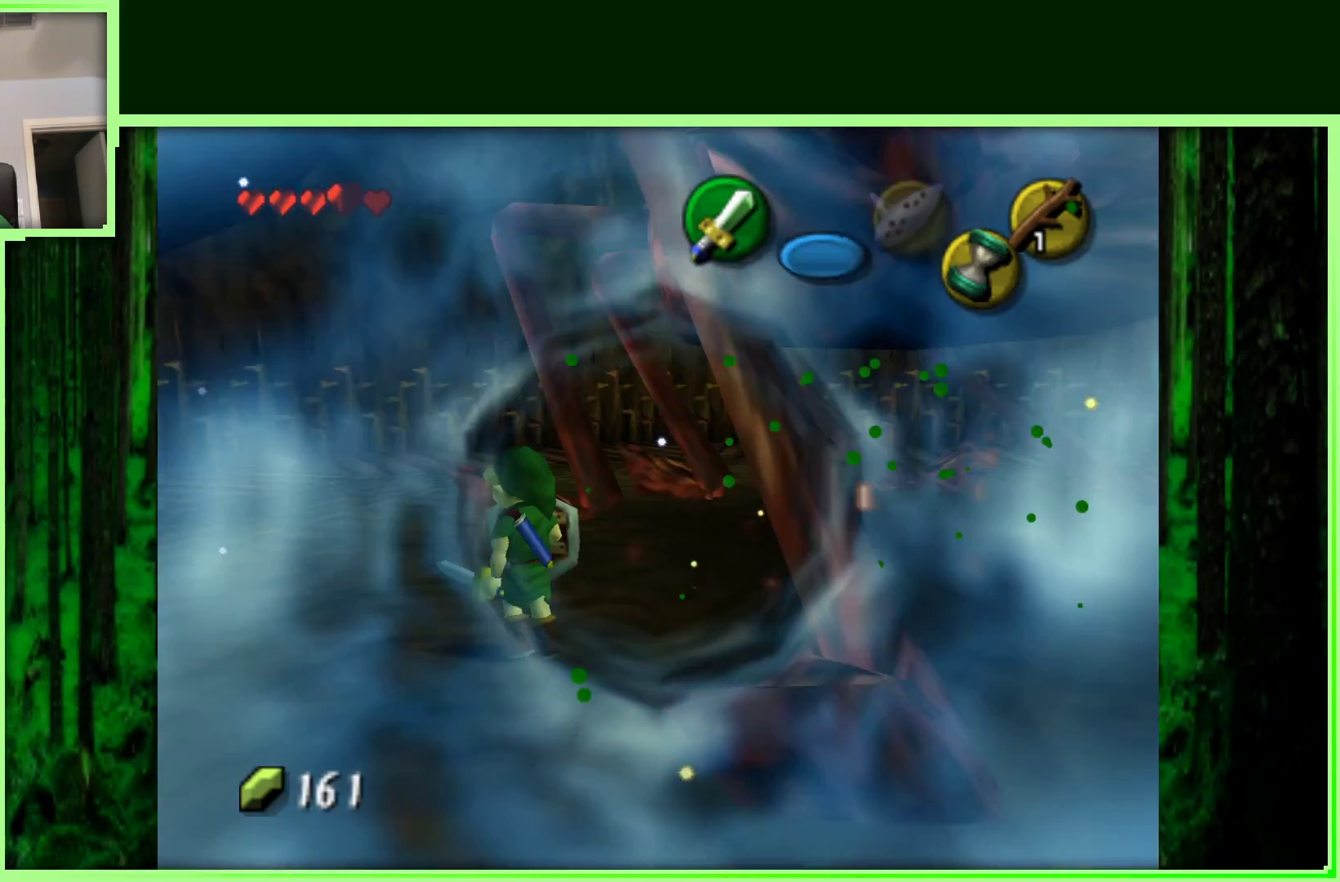
{"dt_ms": 500, "buttons": [], "left_stick": "center", "events": [[183, "left_stick", "center"], [250, "left_stick", "right"], [450, "left_stick", "center"]]}
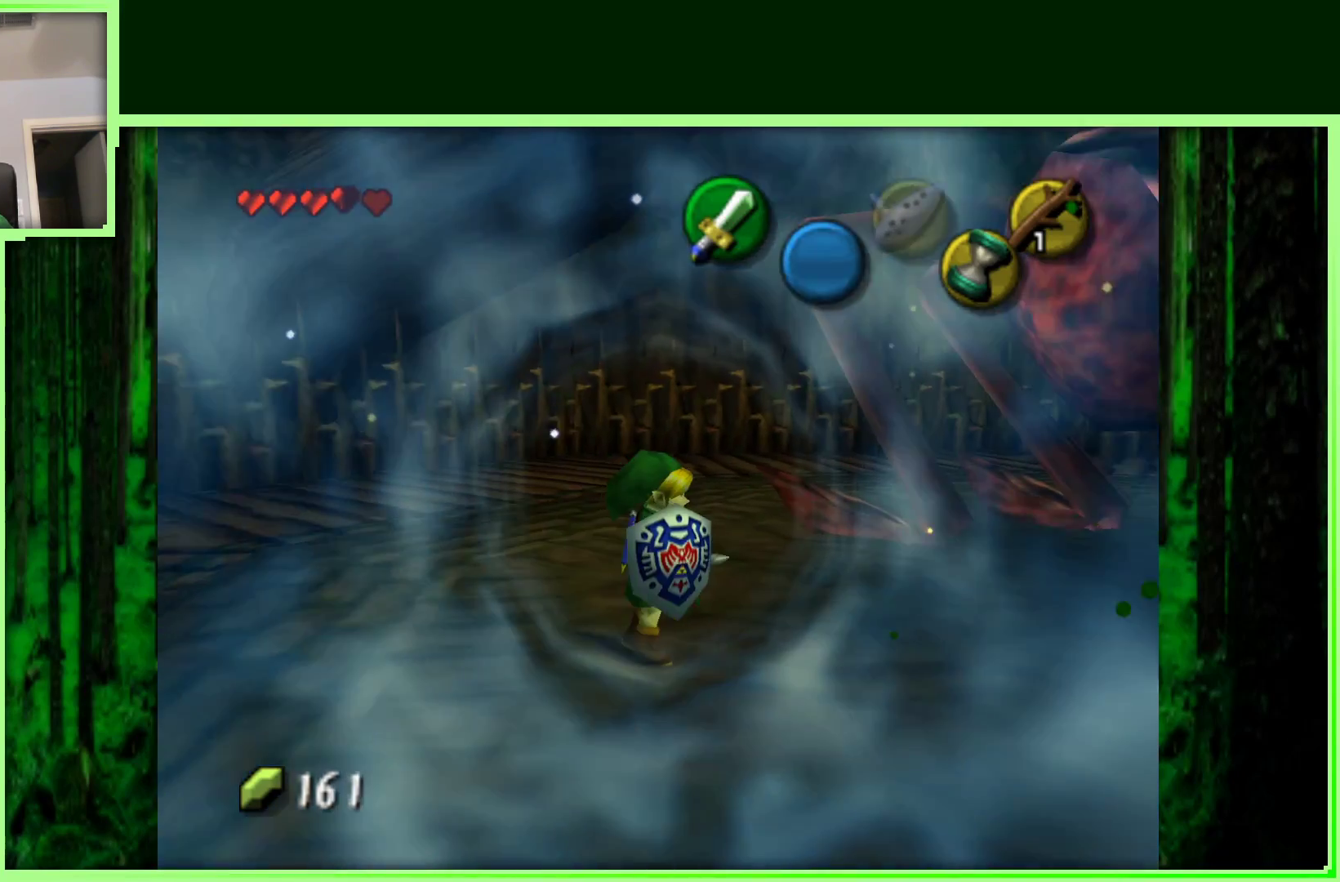
{"dt_ms": 500, "buttons": [], "left_stick": "center", "events": [[17, "Z", "down"], [267, "Z", "up"]]}
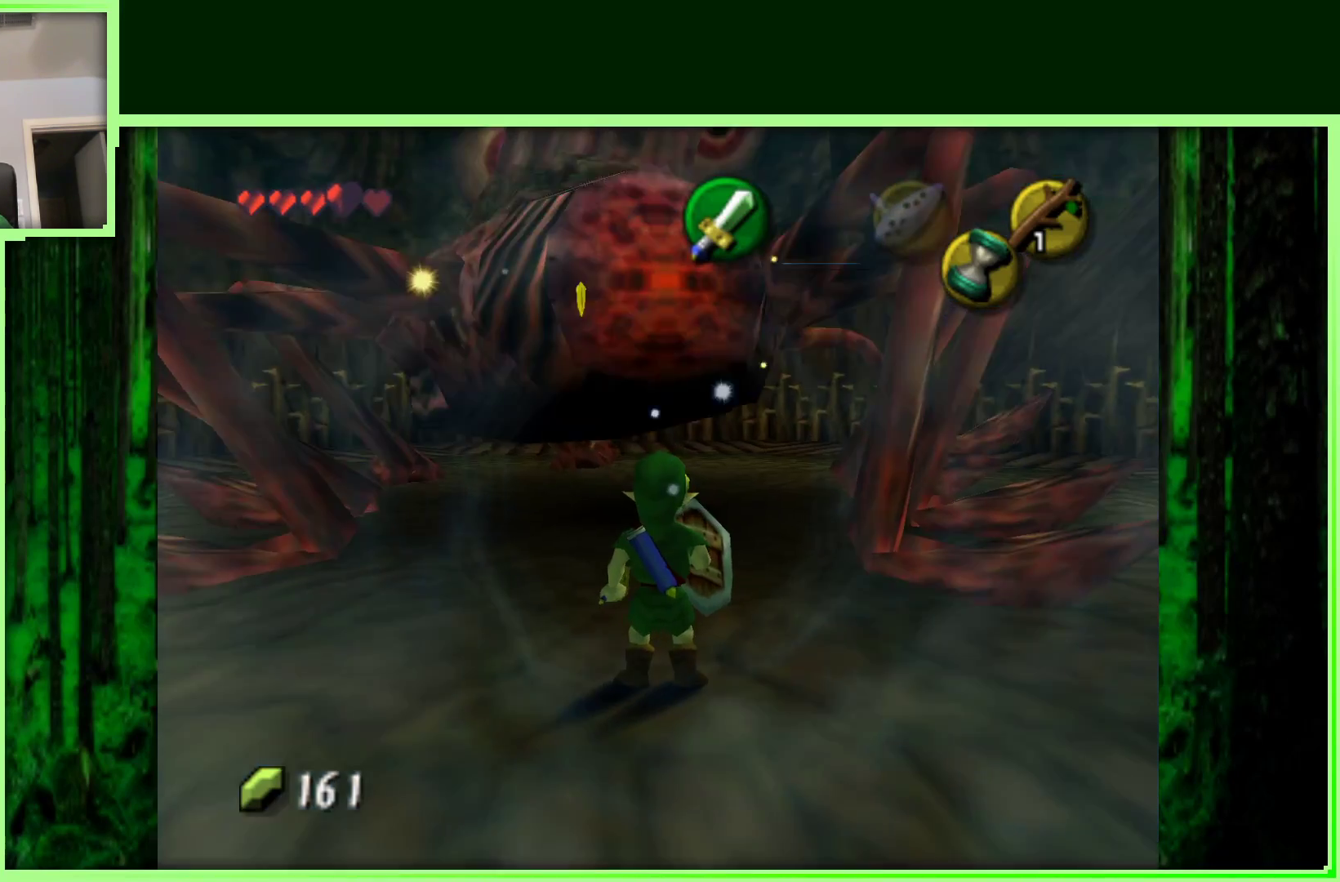
{"dt_ms": 500, "buttons": ["R1"], "left_stick": "up", "events": [[83, "left_stick", "up"], [133, "R1", "down"], [383, "A", "down"], [433, "A", "up"]]}
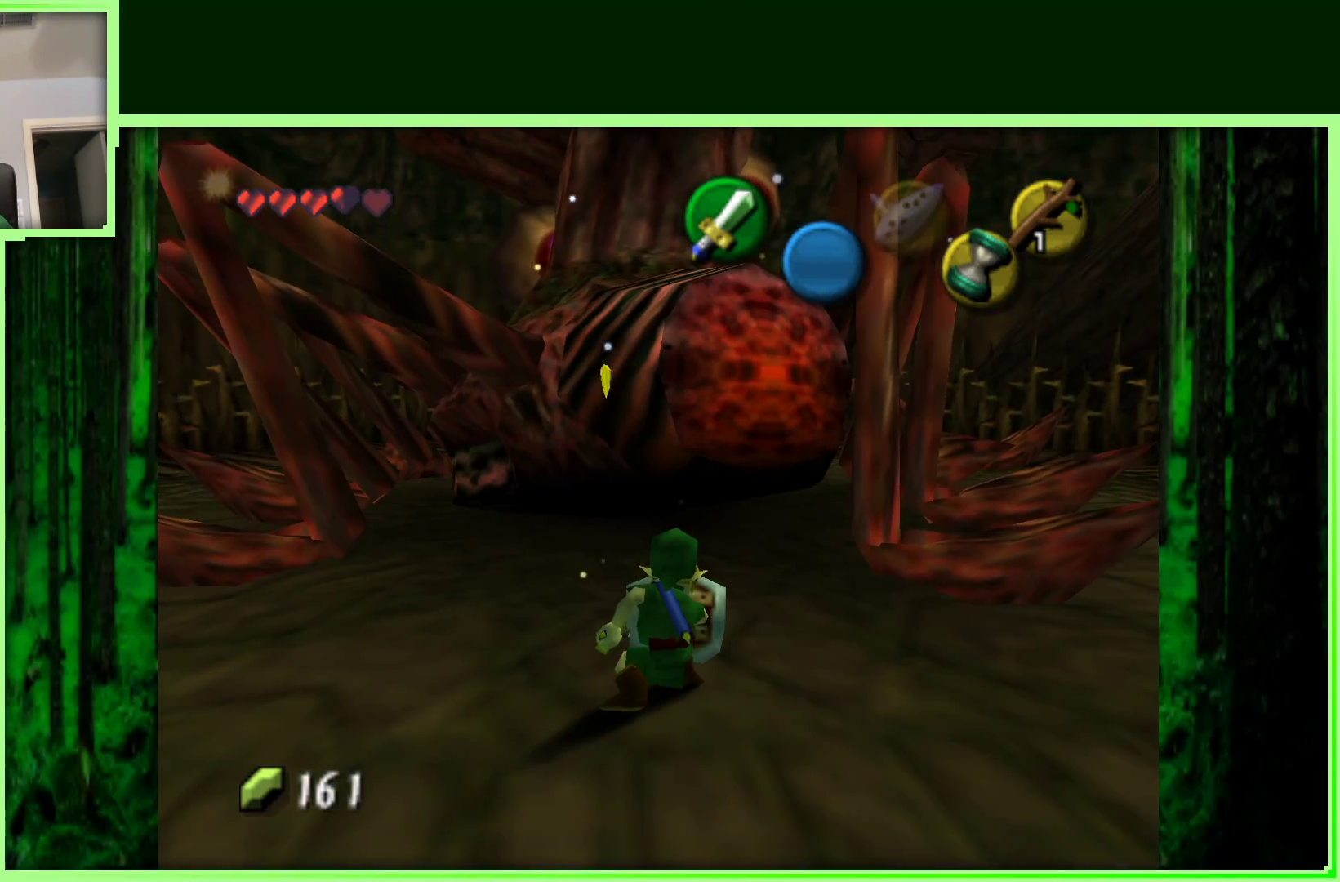
{"dt_ms": 500, "buttons": [], "left_stick": "up", "events": [[83, "R1", "up"], [217, "left_stick", "center"], [283, "left_stick", "up"]]}
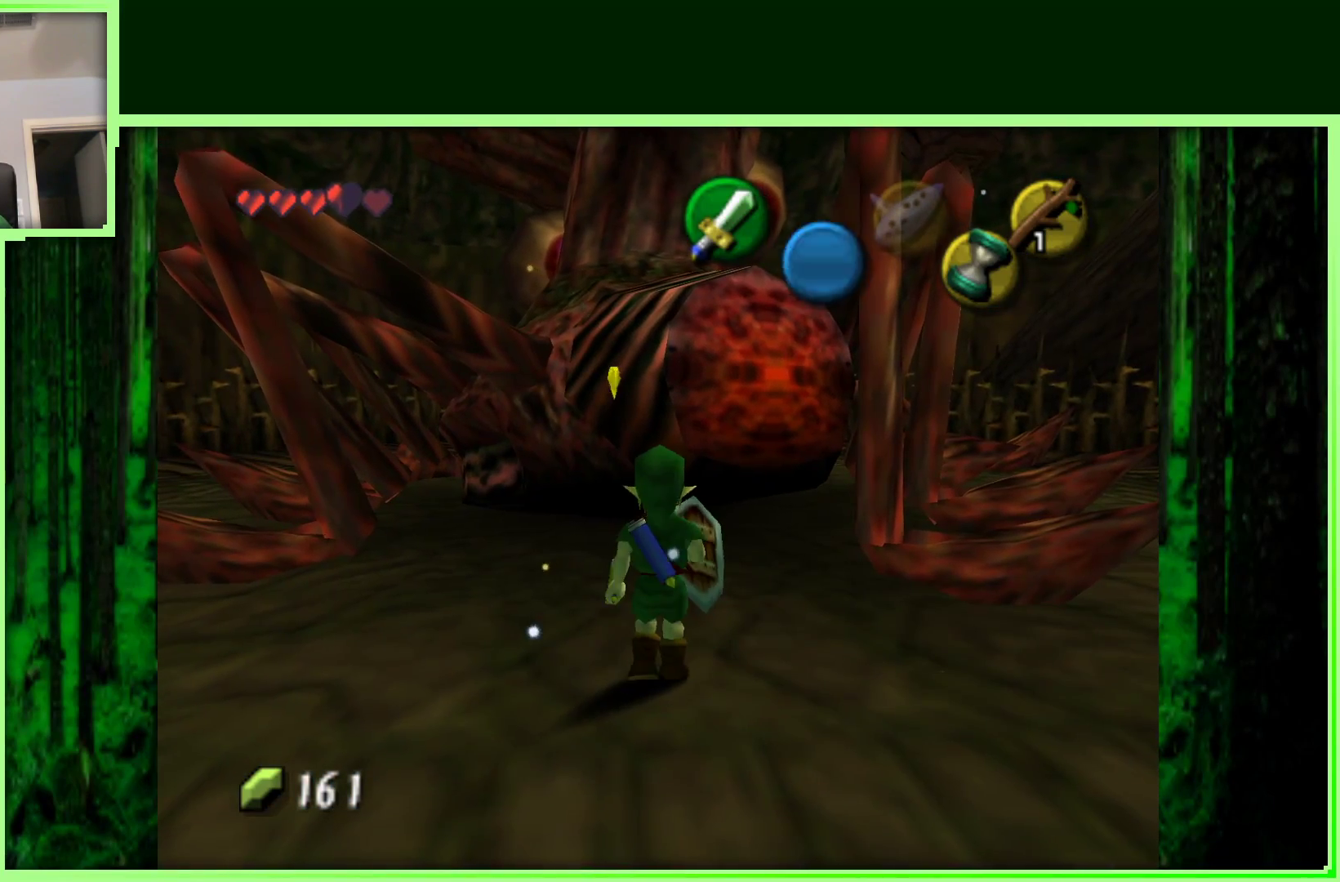
{"dt_ms": 500, "buttons": ["A", "Z"], "left_stick": "up", "events": [[350, "Z", "down"], [400, "A", "down"]]}
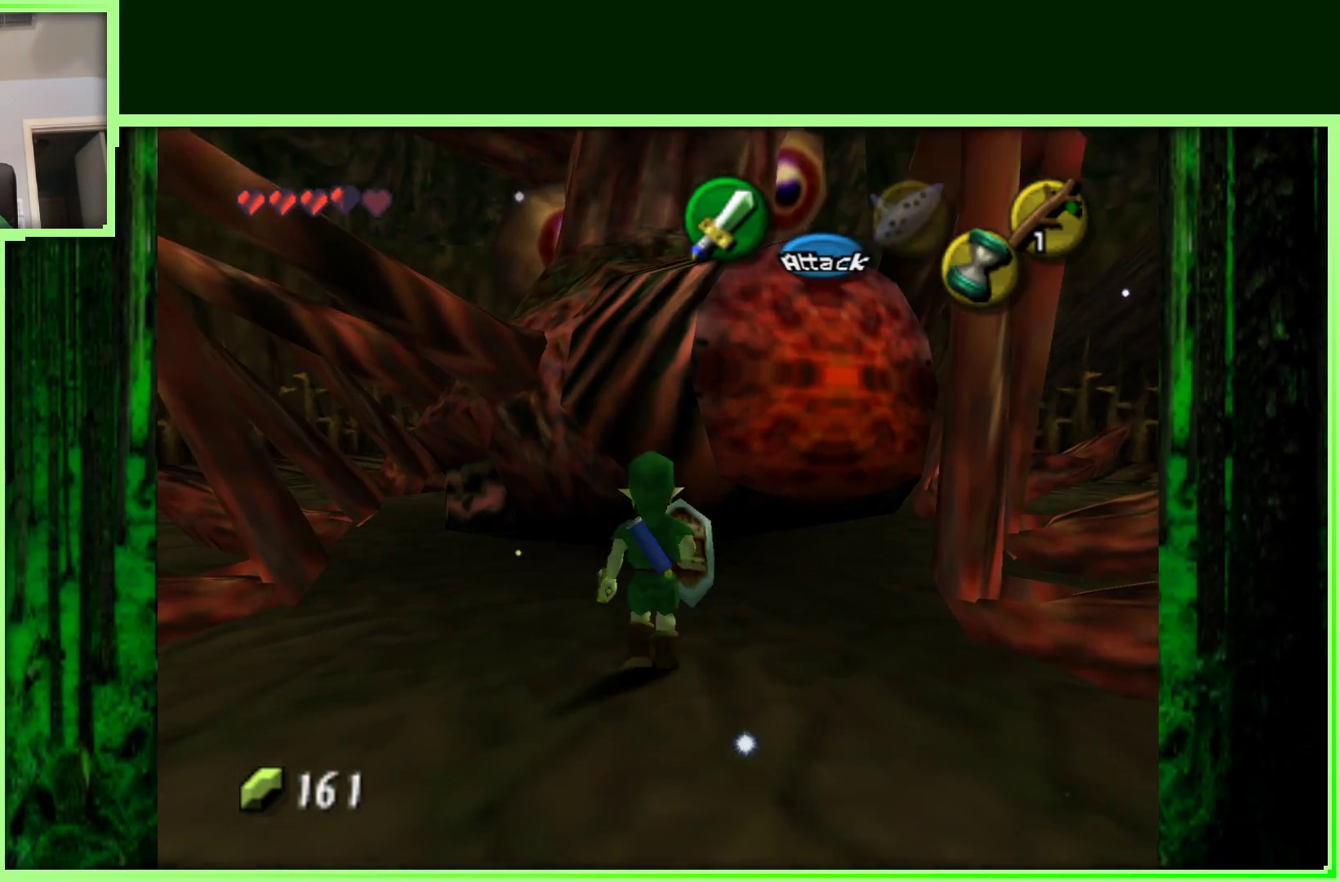
{"dt_ms": 1000, "buttons": ["R1"], "left_stick": "right", "events": [[83, "A", "up"], [267, "left_stick", "up-right"], [450, "left_stick", "right"], [883, "R1", "down"], [983, "Z", "up"]]}
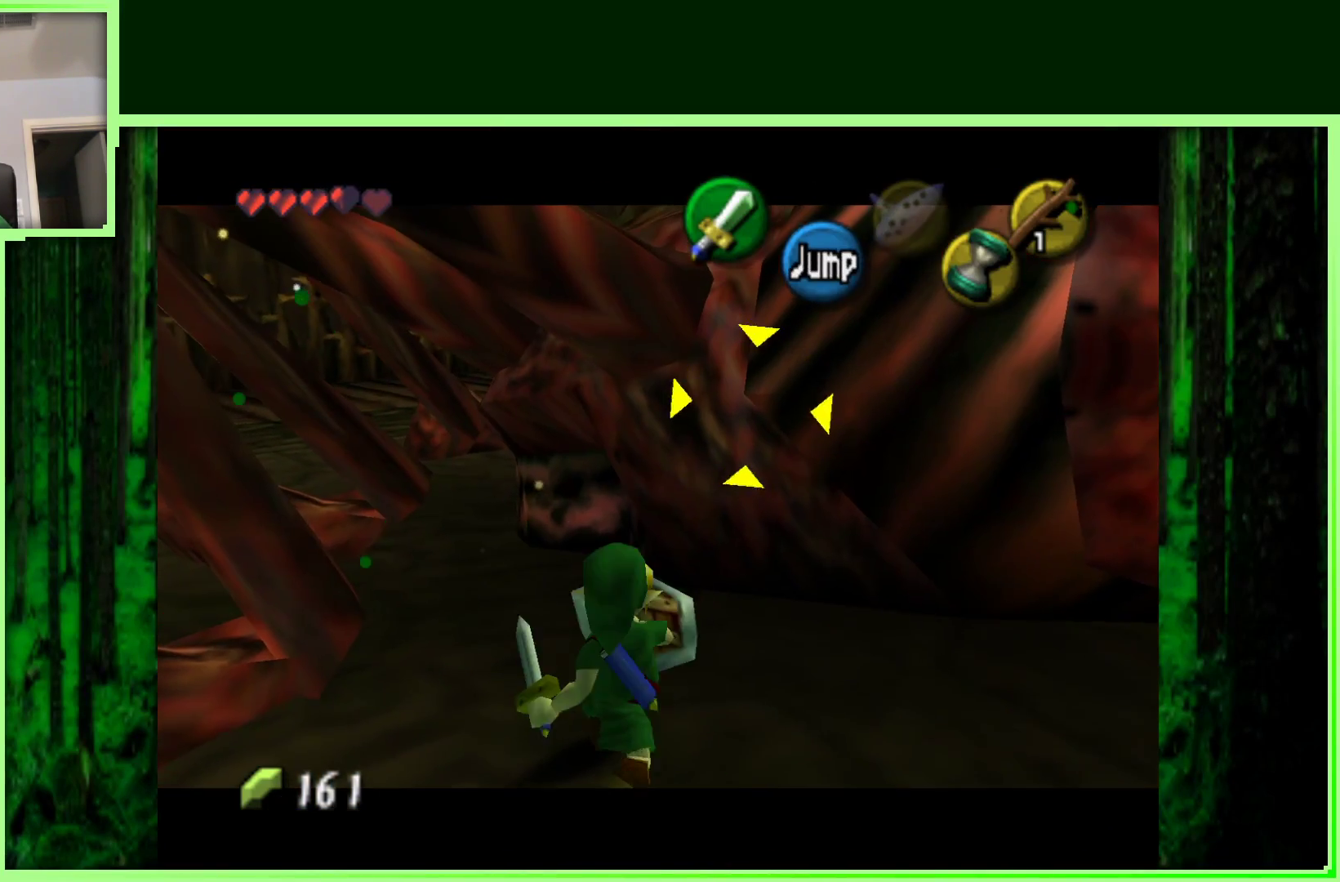
{"dt_ms": 500, "buttons": ["R1"], "left_stick": "down-right", "events": [[67, "left_stick", "down"], [383, "left_stick", "down-right"]]}
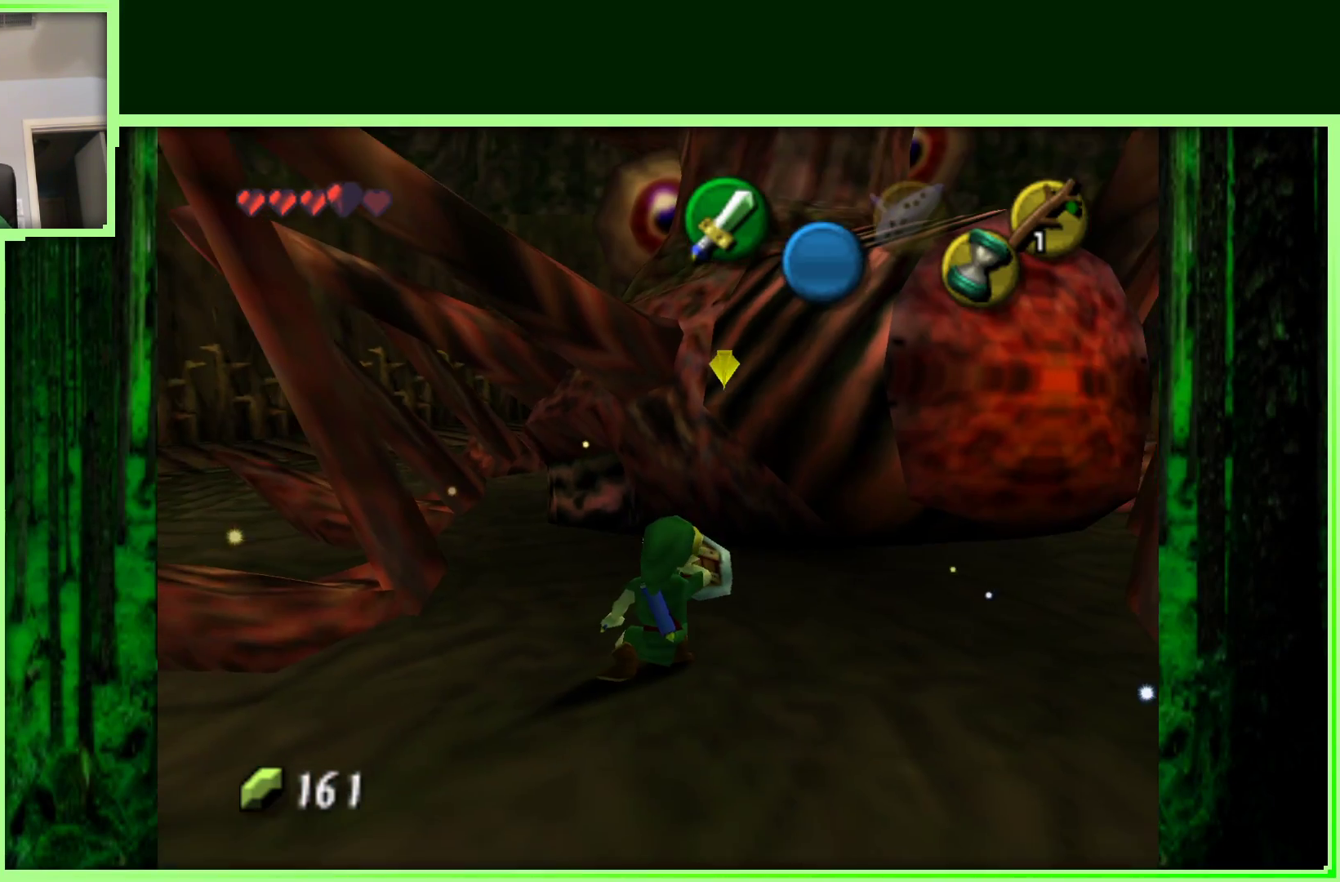
{"dt_ms": 500, "buttons": ["R1"], "left_stick": "down", "events": [[367, "left_stick", "down"]]}
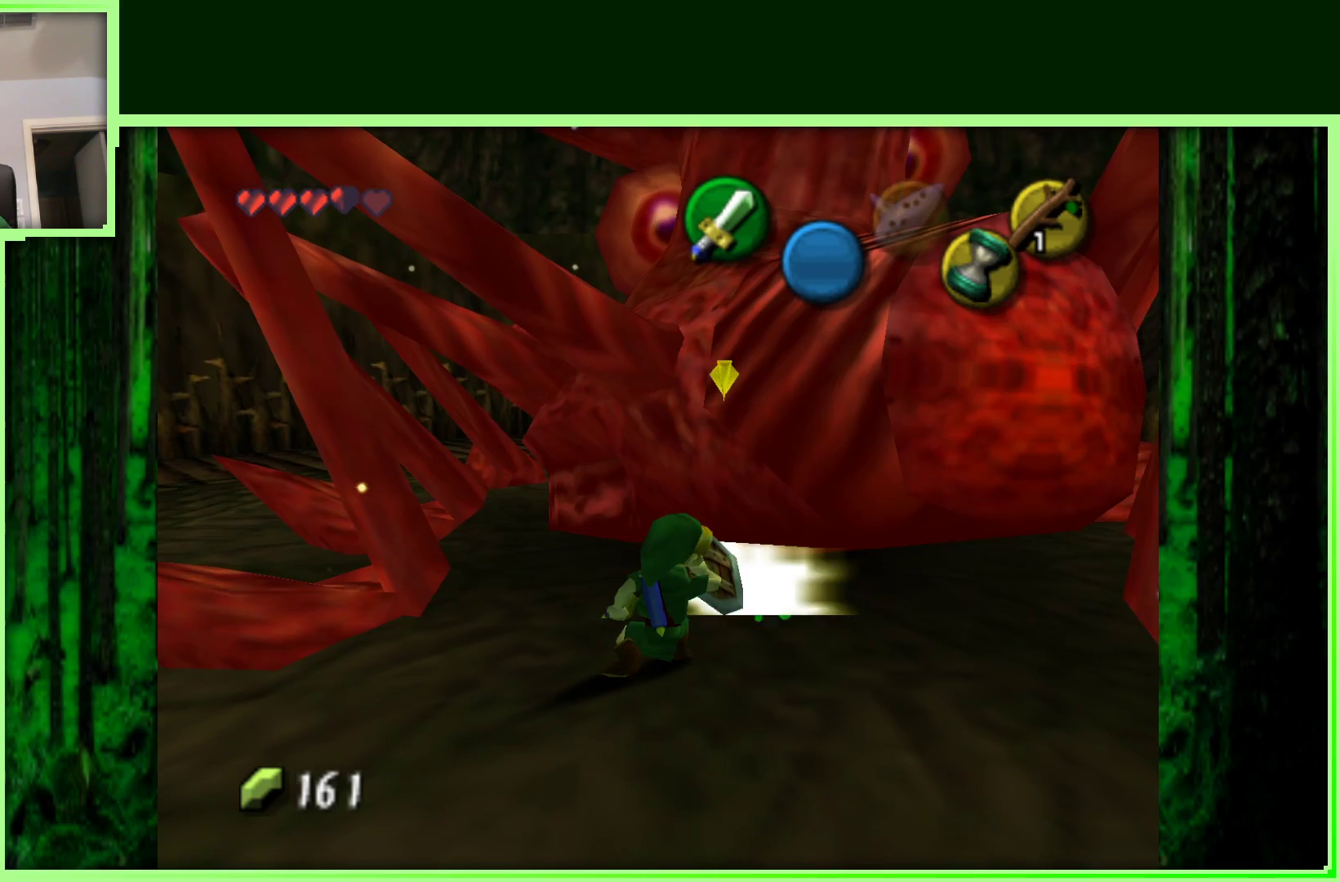
{"dt_ms": 500, "buttons": ["R1"], "left_stick": "down", "events": []}
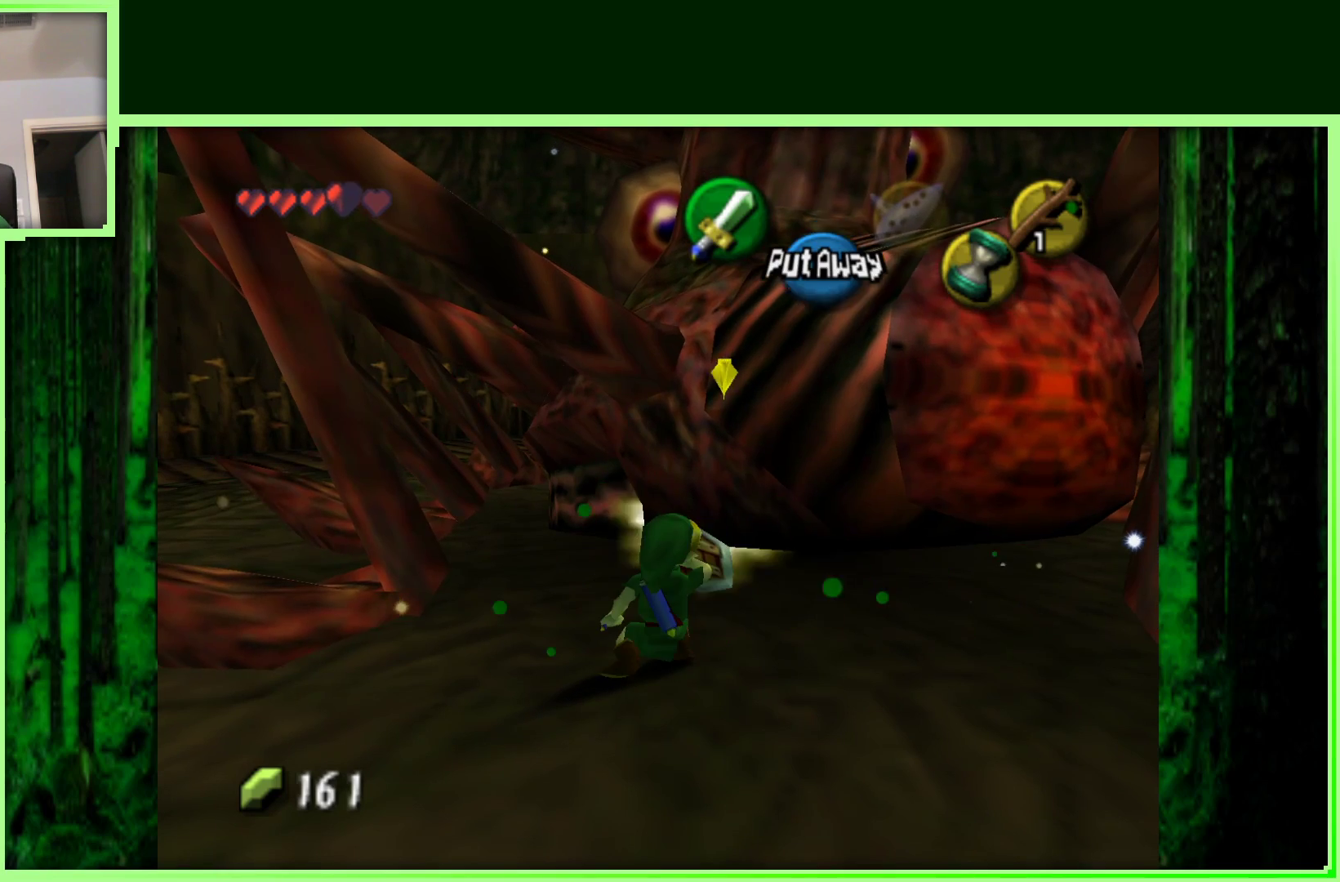
{"dt_ms": 500, "buttons": [], "left_stick": "down", "events": [[217, "R1", "up"]]}
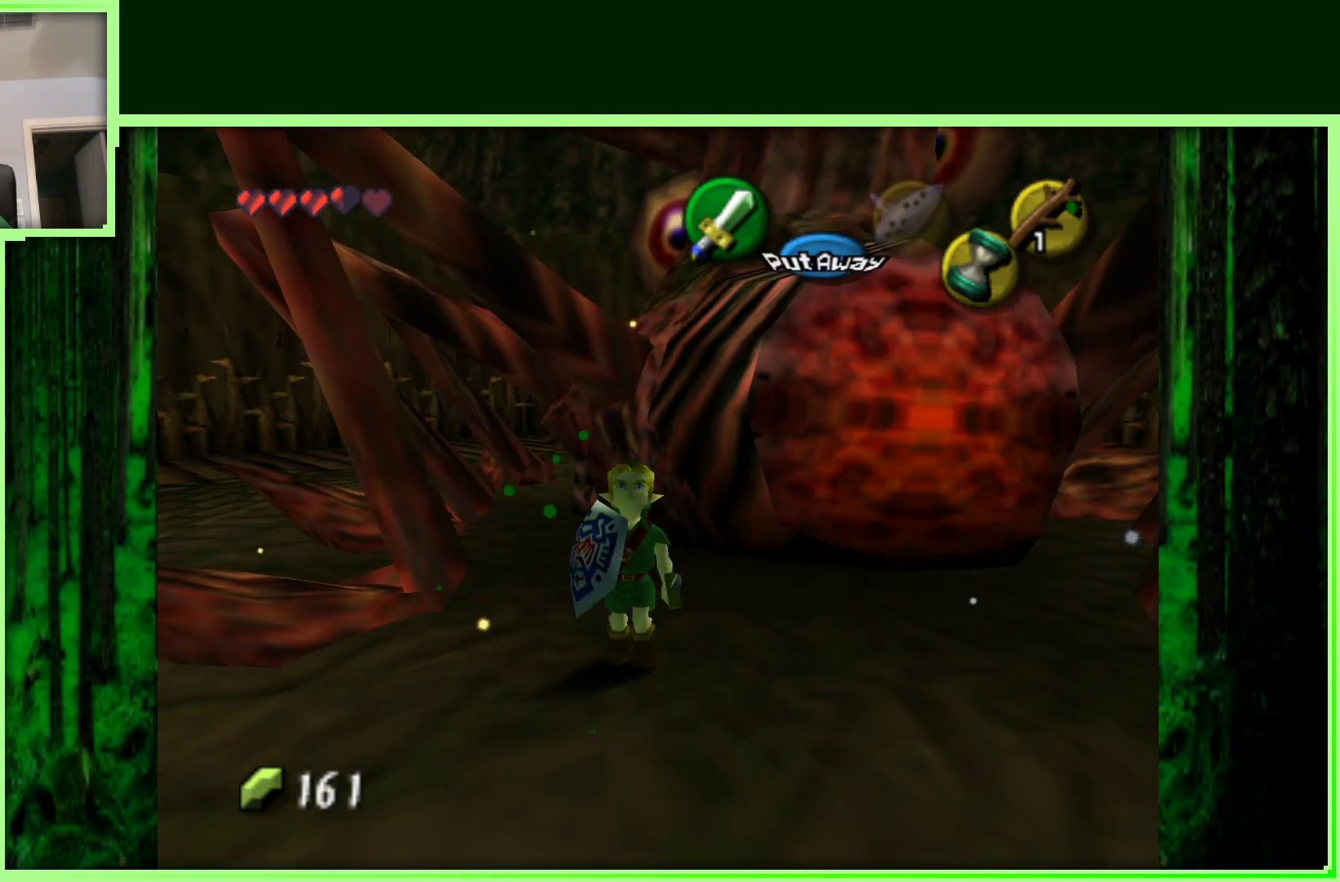
{"dt_ms": 500, "buttons": [], "left_stick": "down-left", "events": [[200, "left_stick", "down-left"]]}
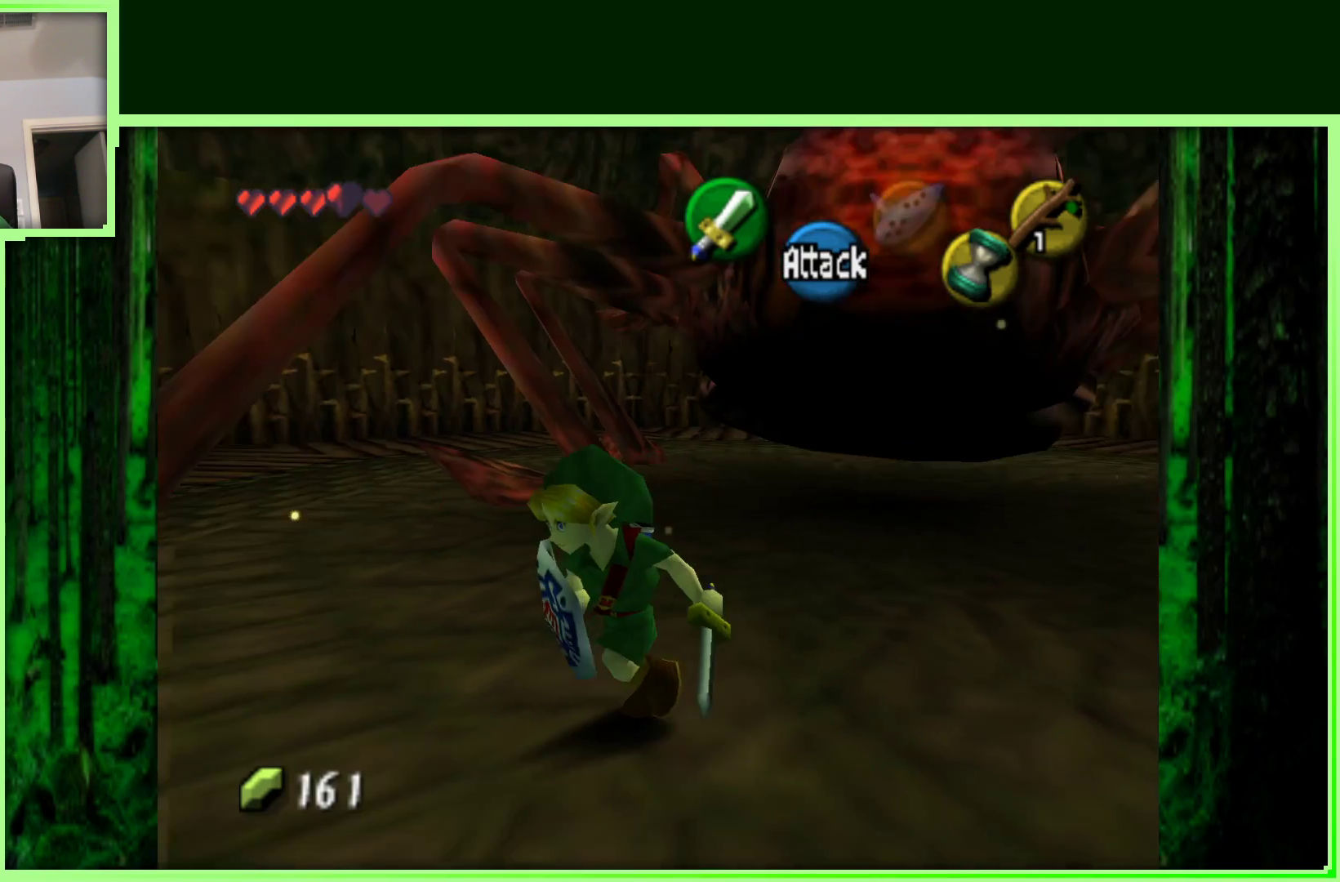
{"dt_ms": 500, "buttons": [], "left_stick": "down-left", "events": []}
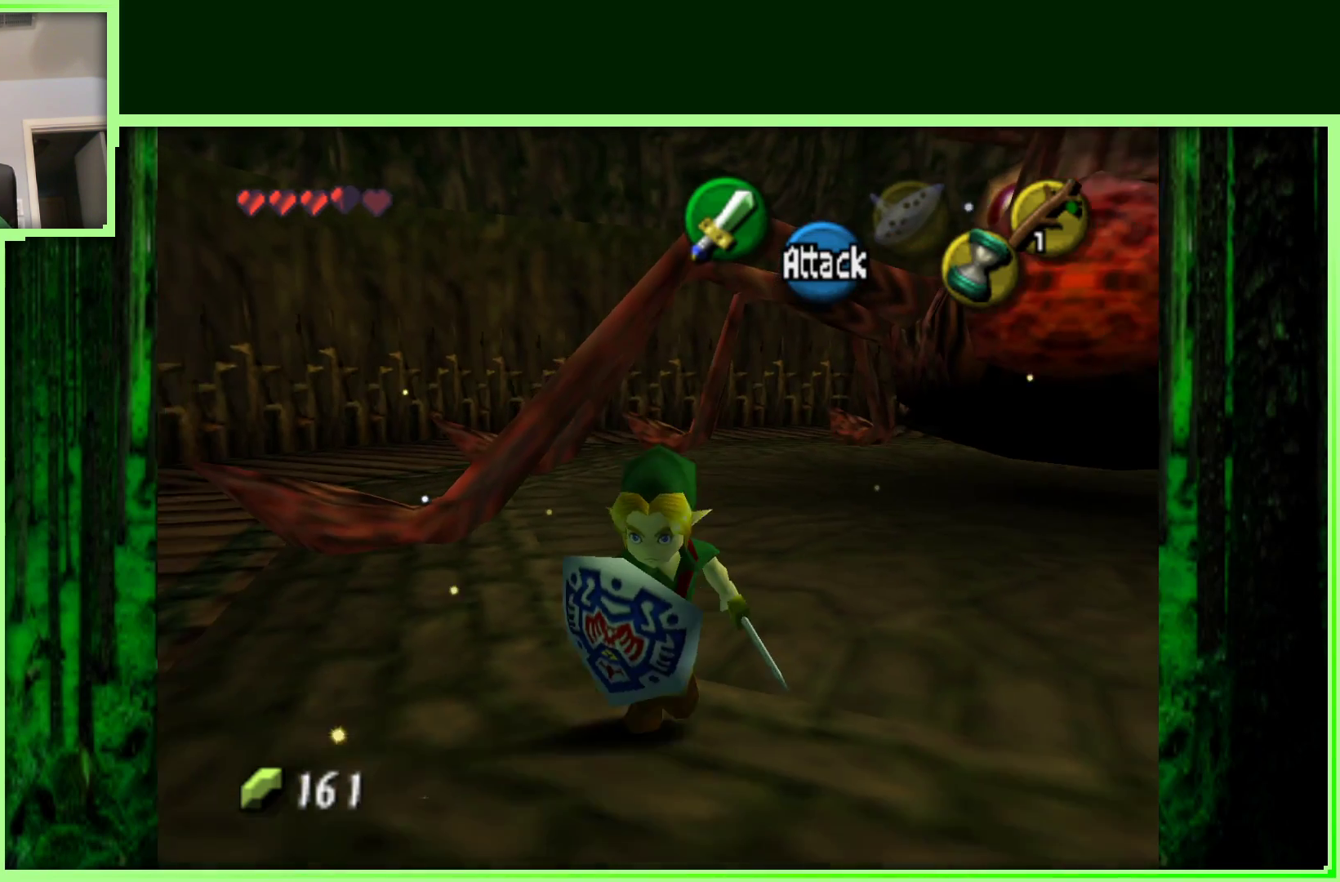
{"dt_ms": 500, "buttons": [], "left_stick": "center", "events": [[150, "left_stick", "center"], [300, "left_stick", "up-right"], [483, "left_stick", "center"]]}
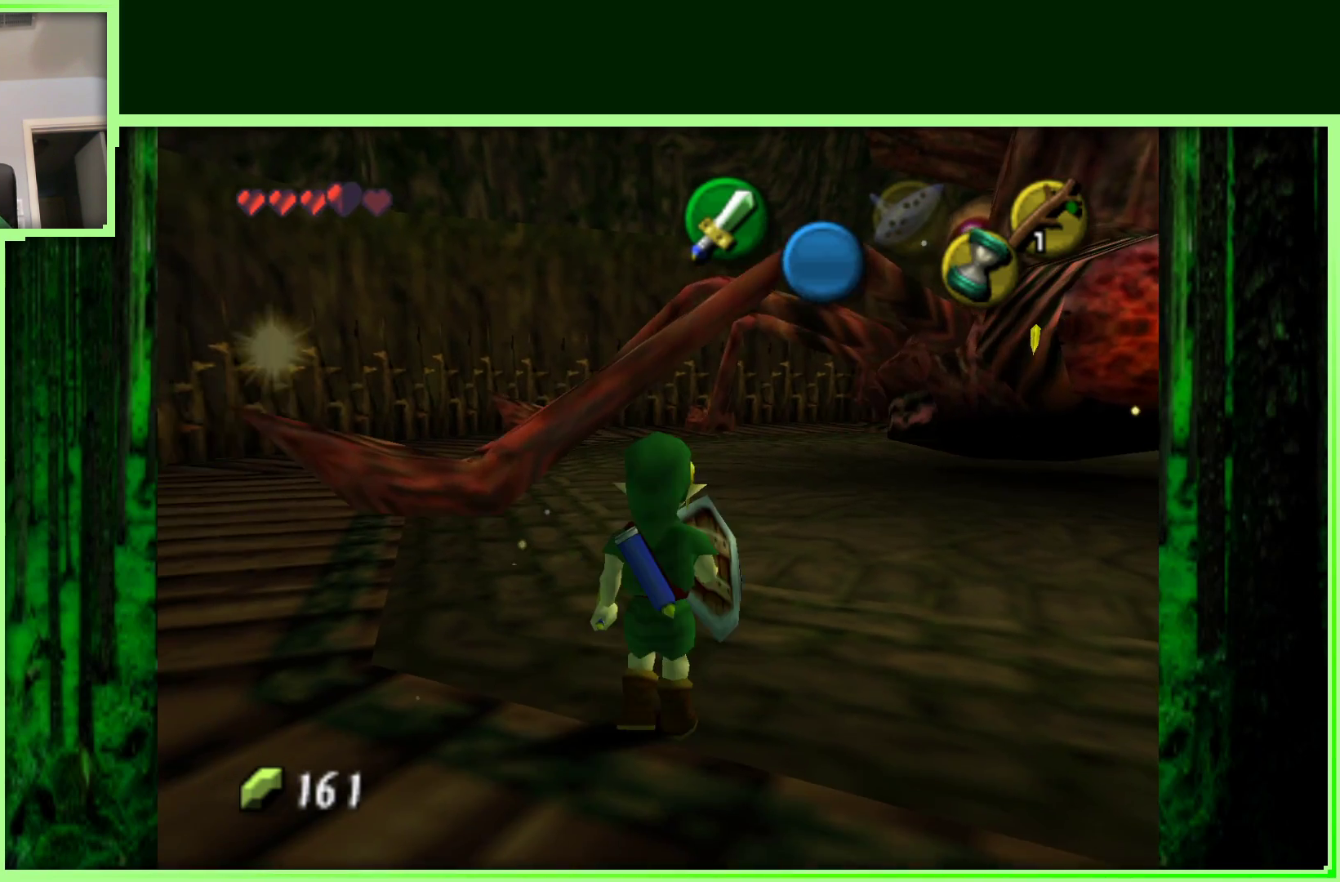
{"dt_ms": 500, "buttons": [], "left_stick": "down", "events": [[317, "left_stick", "down-right"], [467, "left_stick", "down"]]}